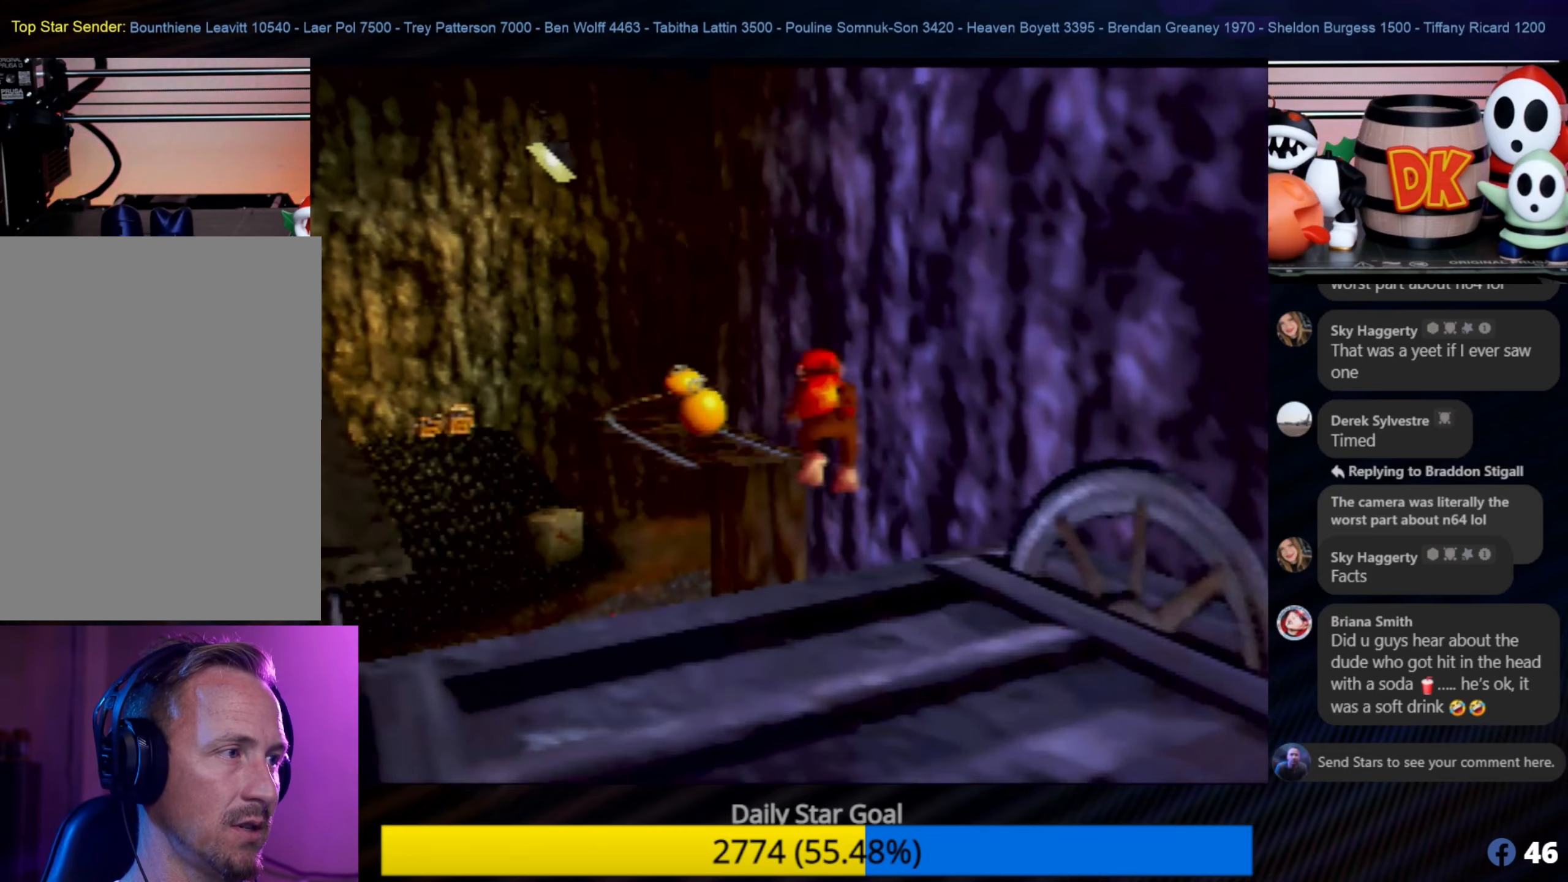
Gameplay with a controller (Nintendo layout); each line is a JSON object with the inputs held at the frame after it. "events" lists button and stick changes between this image and that frame as [ms after this image, input, new state], when the widget could be followed in between. Not read: L1 L3 R3.
{"buttons": ["A"], "left_stick": "up", "events": []}
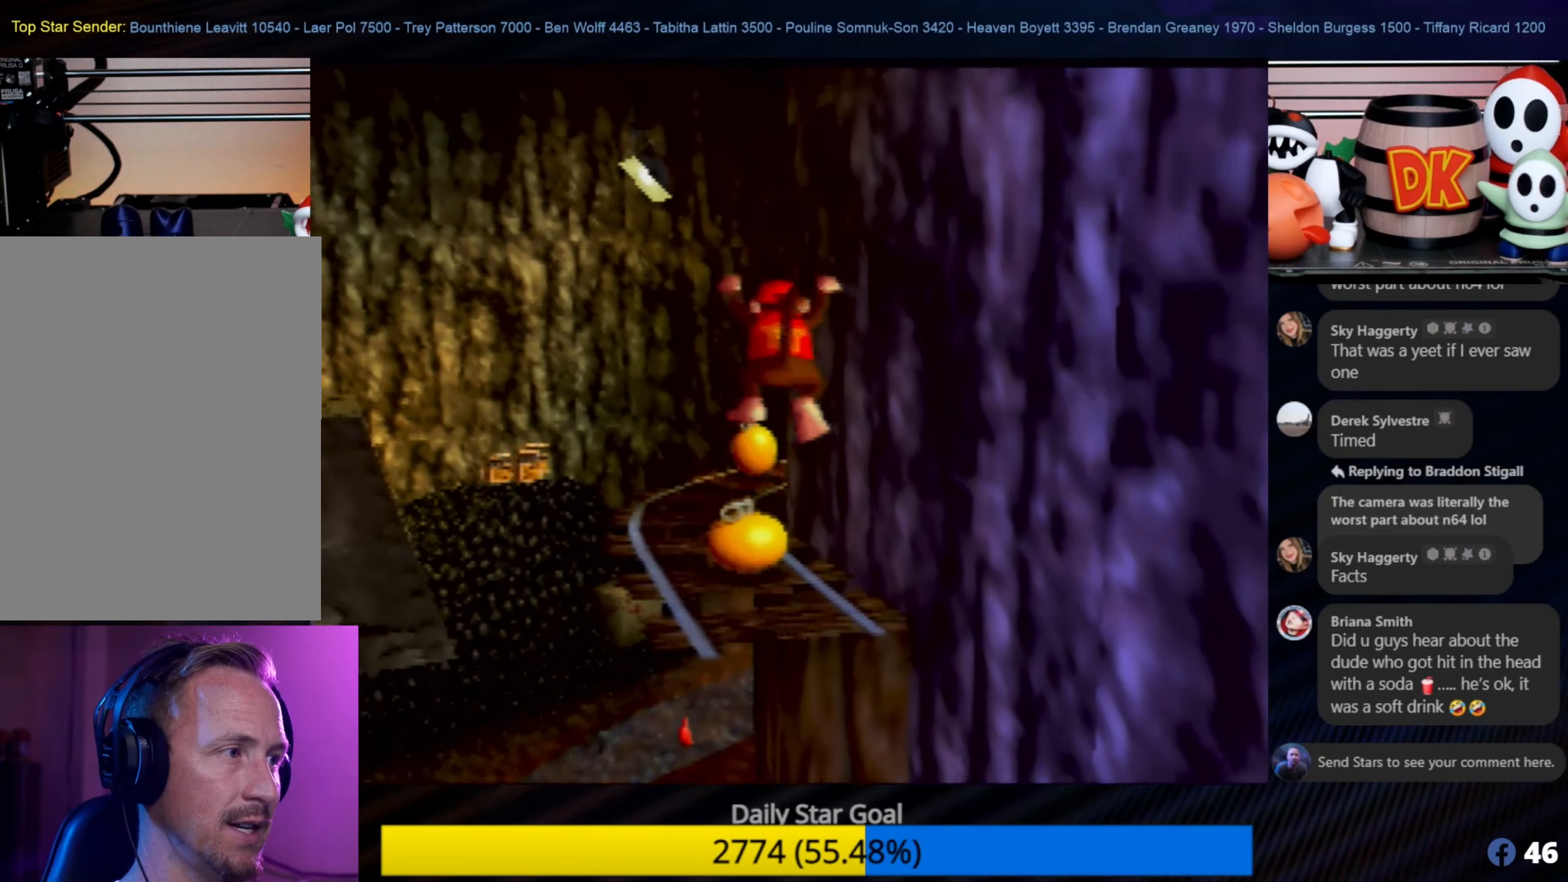
{"buttons": [], "left_stick": "up", "events": [[100, "A", "up"]]}
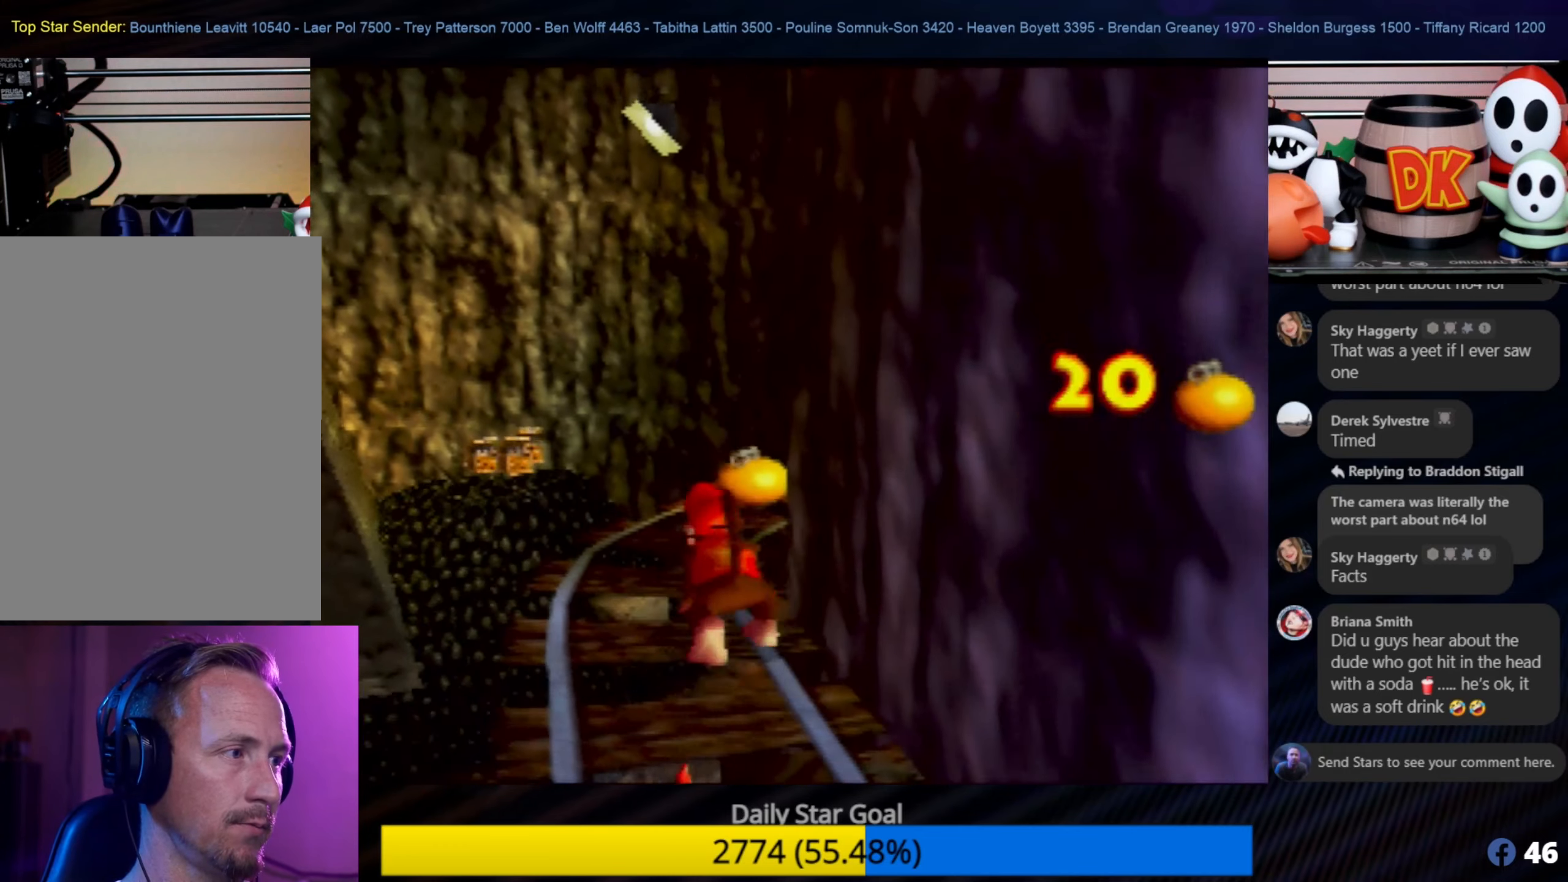
{"buttons": [], "left_stick": "up-right", "events": [[66, "left_stick", "center"], [300, "left_stick", "up"], [366, "left_stick", "up-right"]]}
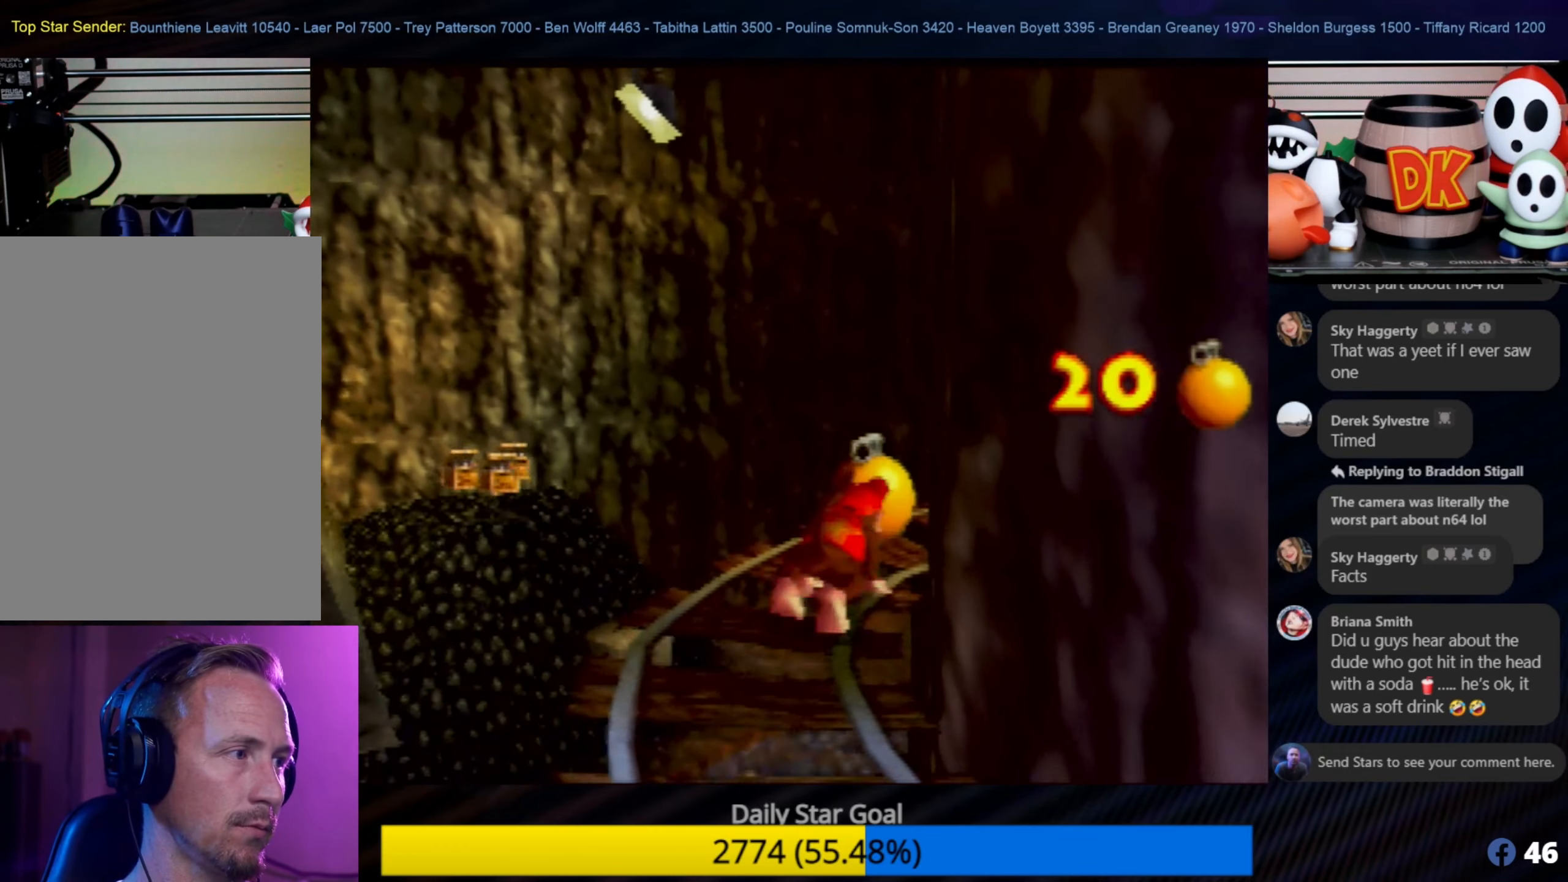
{"buttons": ["C_LEFT"], "left_stick": "center", "events": [[133, "left_stick", "center"], [200, "C_LEFT", "down"], [350, "C_LEFT", "up"], [433, "C_LEFT", "down"]]}
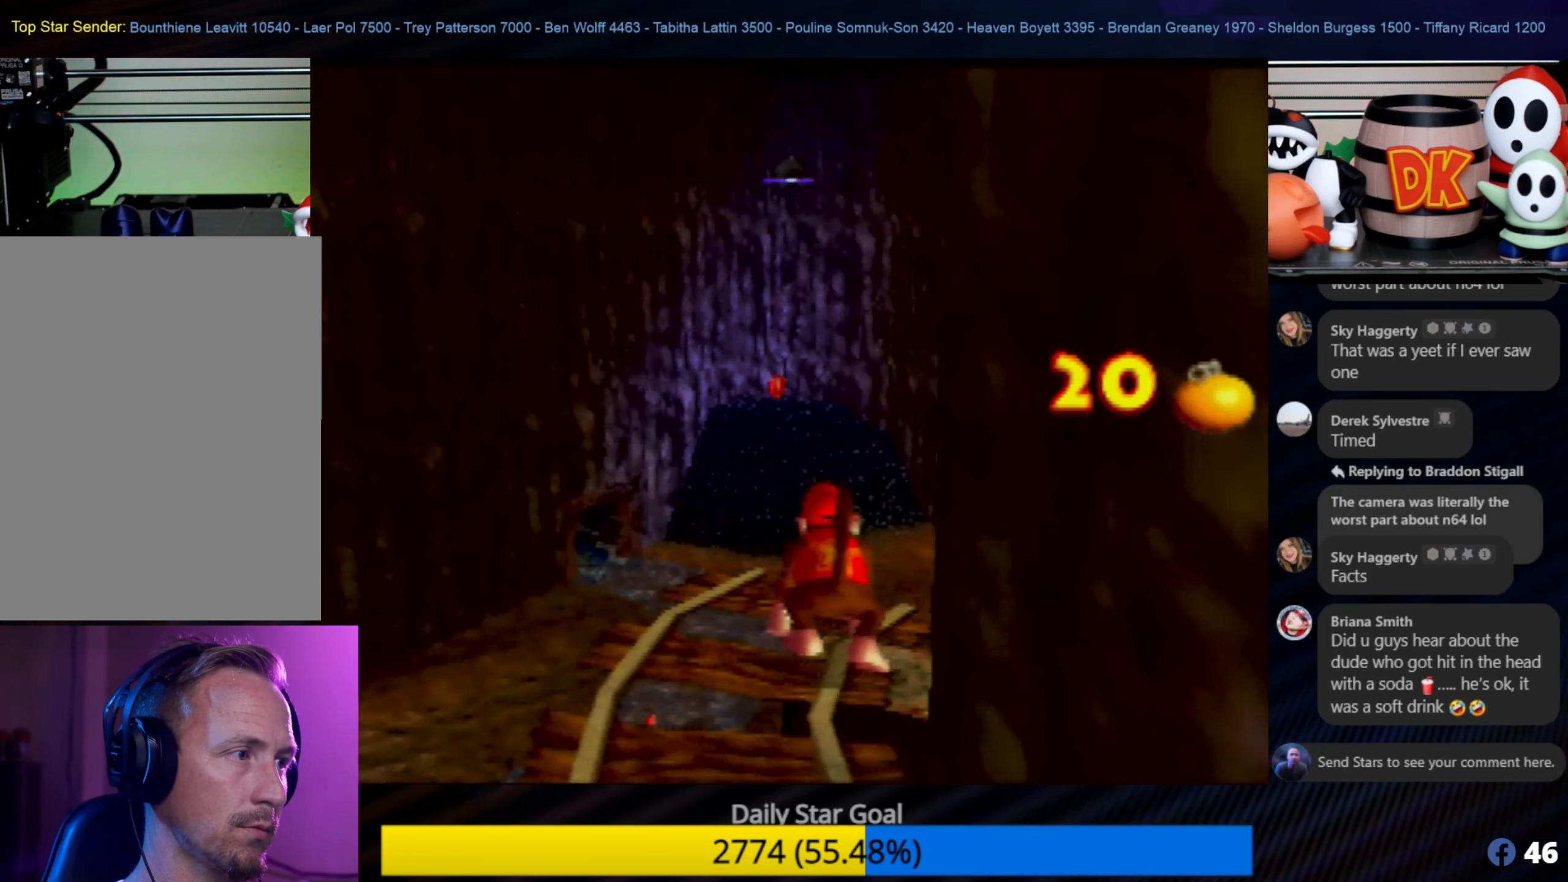
{"buttons": [], "left_stick": "center", "events": [[66, "C_LEFT", "up"], [150, "C_LEFT", "down"], [183, "C_LEFT", "up"]]}
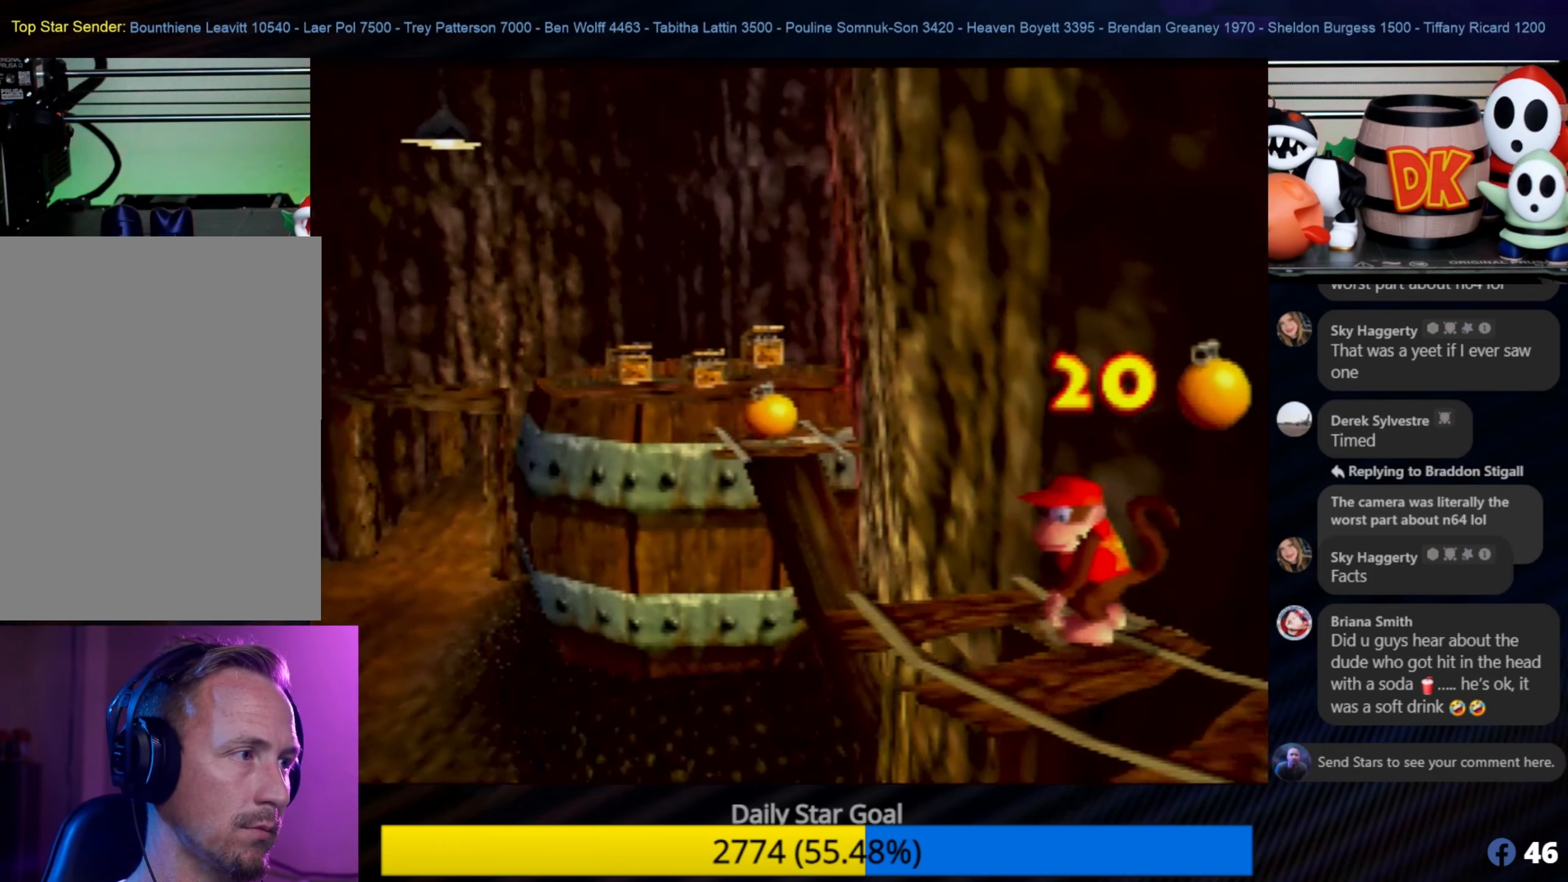
{"buttons": [], "left_stick": "right", "events": [[450, "left_stick", "right"]]}
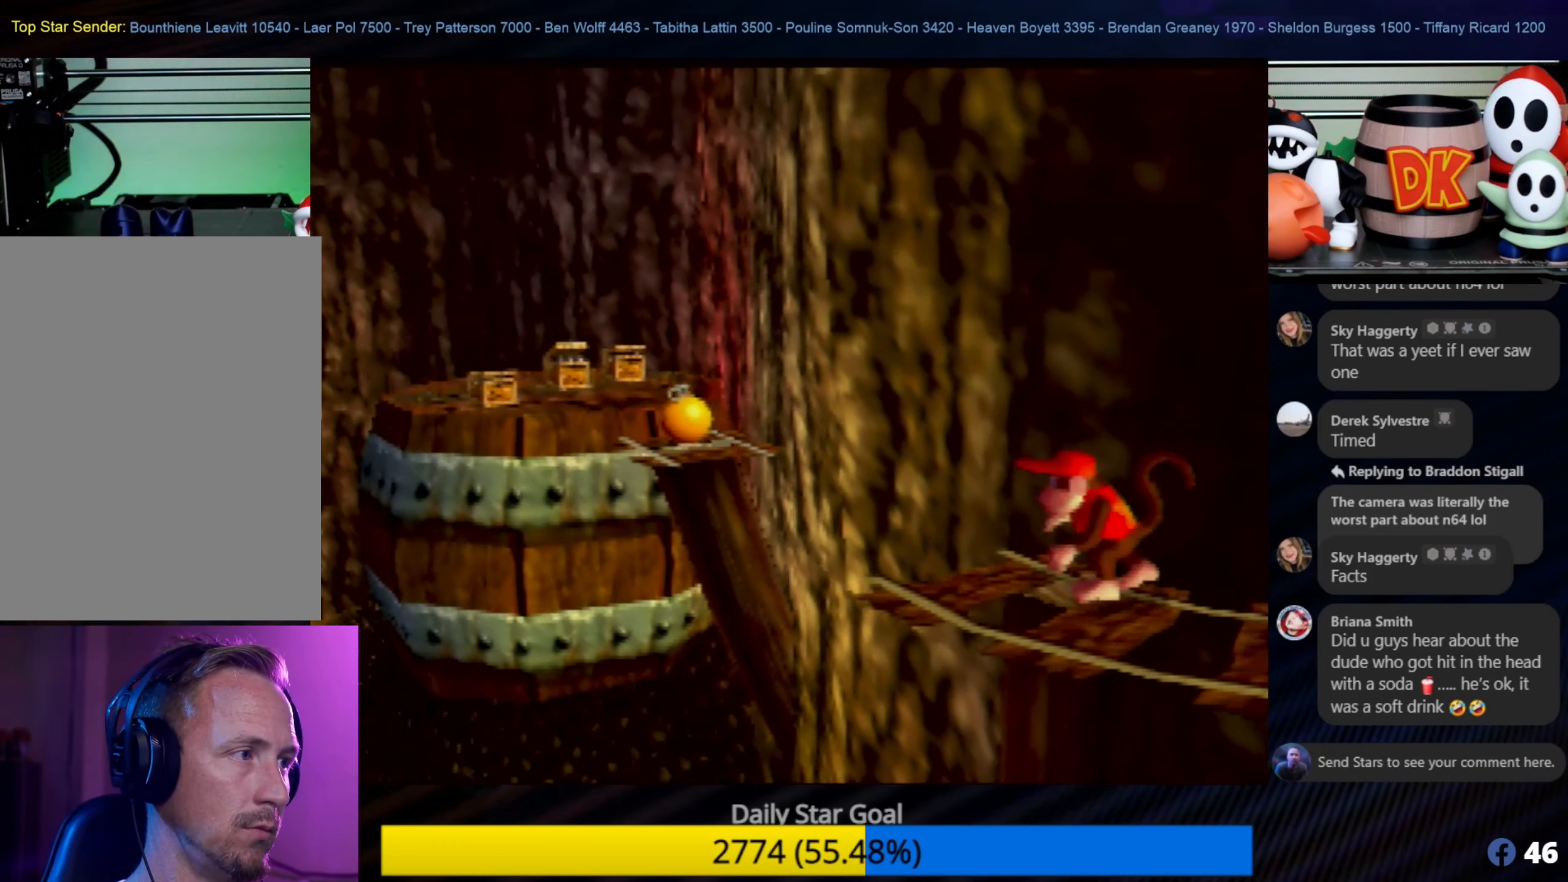
{"buttons": [], "left_stick": "center", "events": [[166, "left_stick", "center"]]}
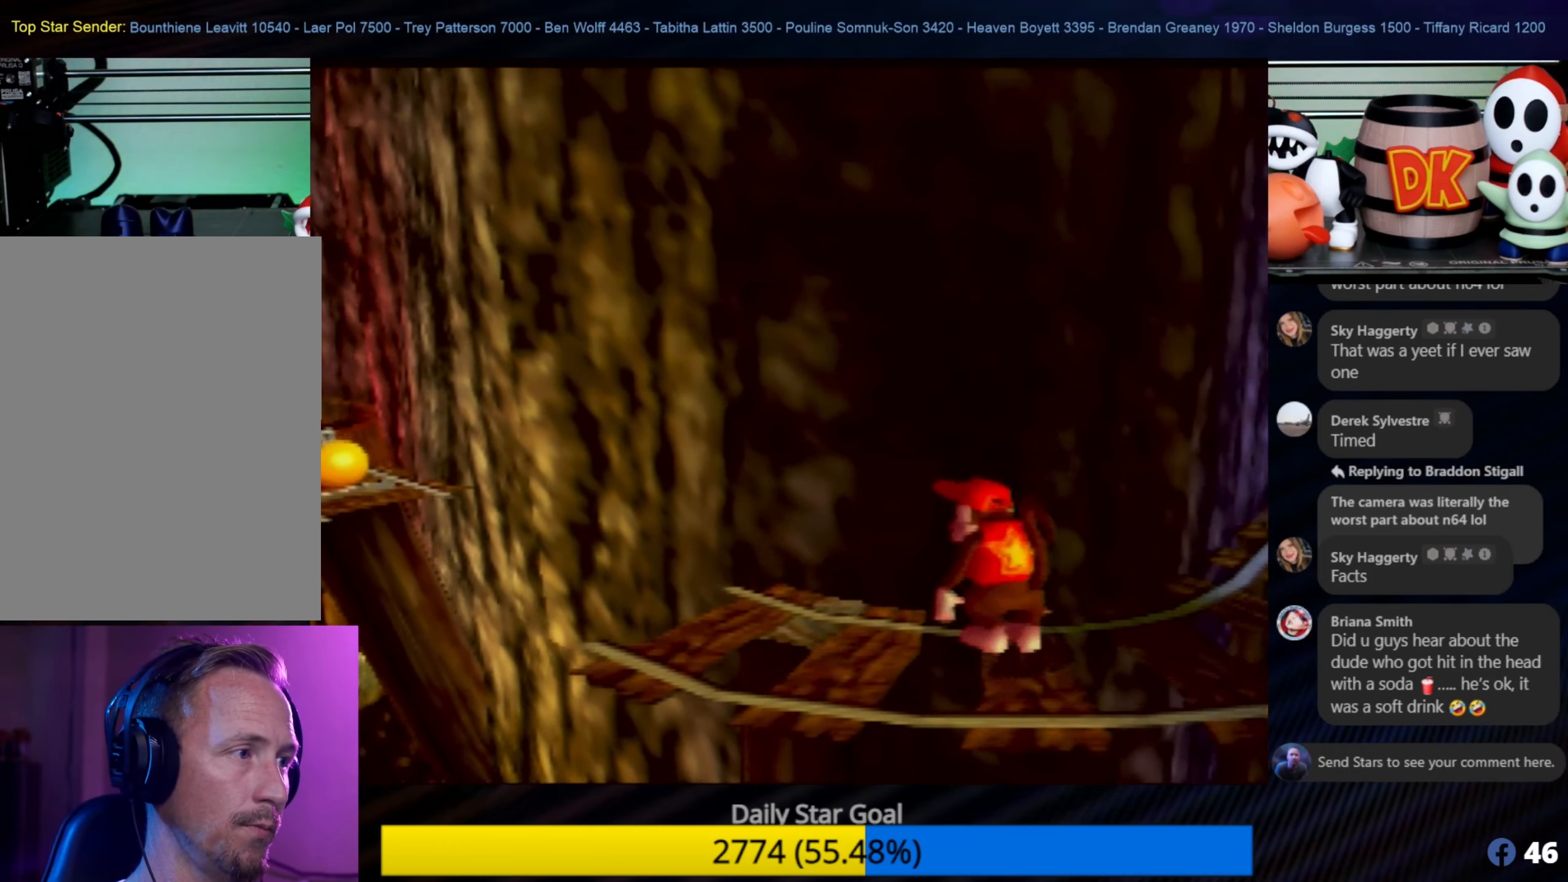
{"buttons": [], "left_stick": "center", "events": [[16, "left_stick", "up-left"], [150, "left_stick", "center"]]}
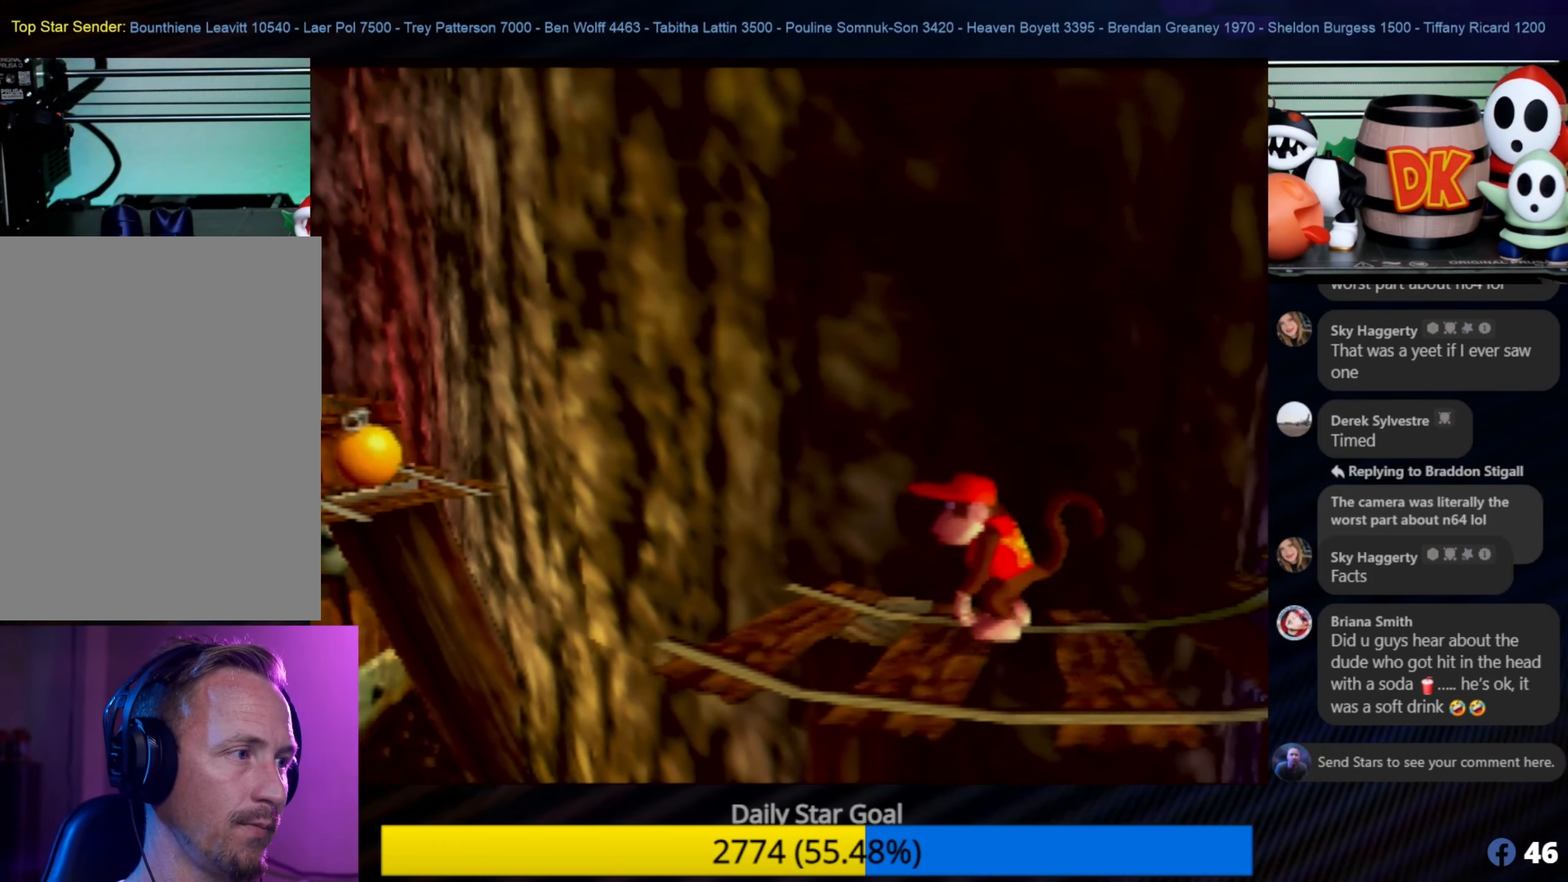
{"buttons": ["A"], "left_stick": "up-left", "events": [[83, "left_stick", "up-left"], [366, "A", "down"]]}
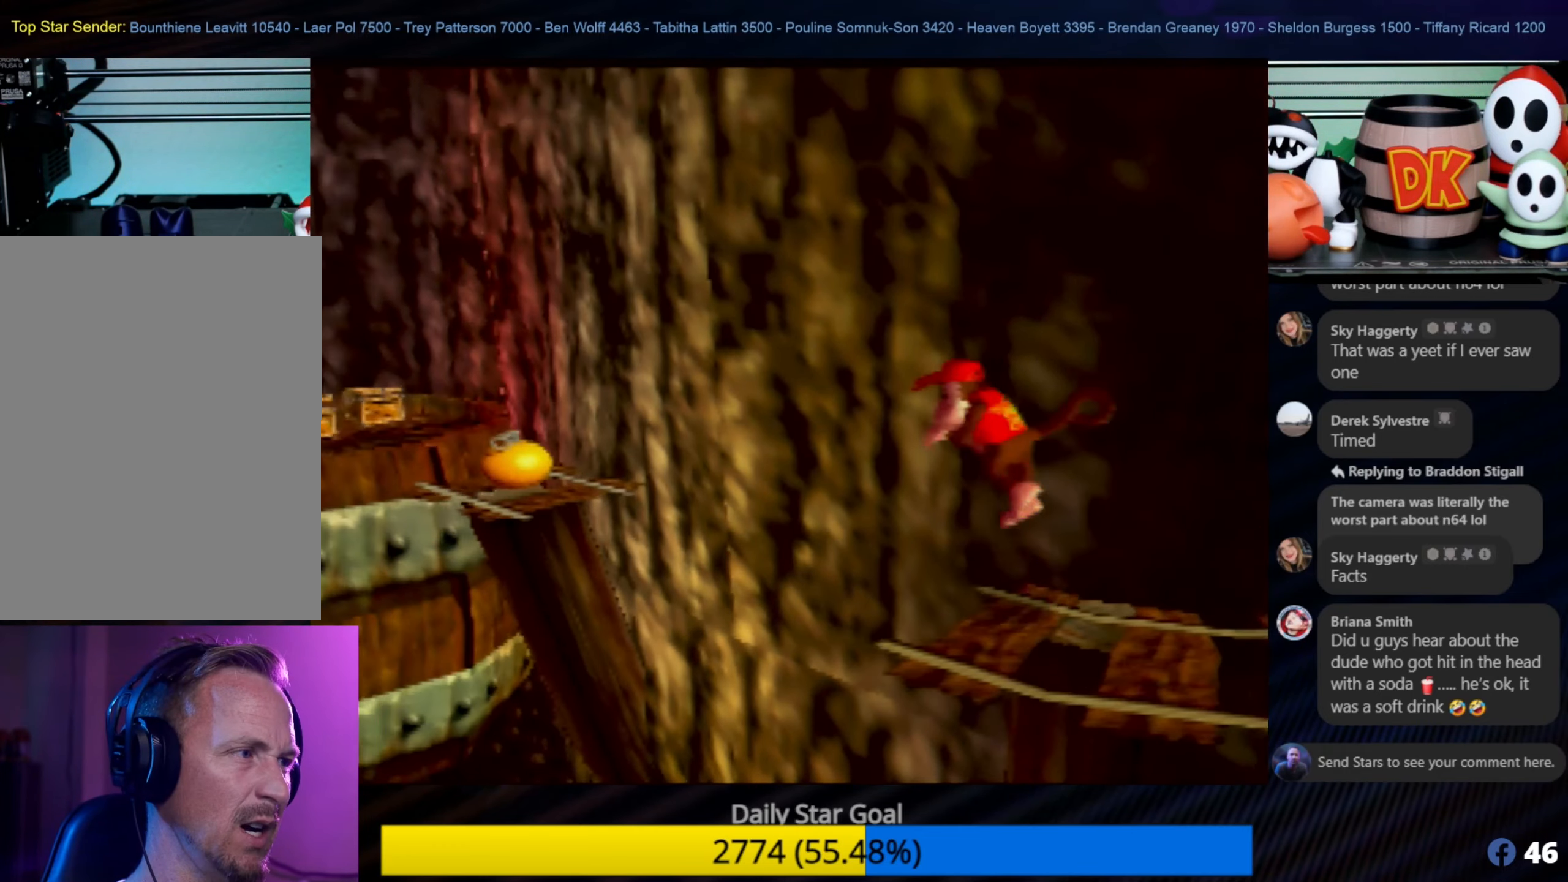
{"buttons": ["A"], "left_stick": "up-left", "events": []}
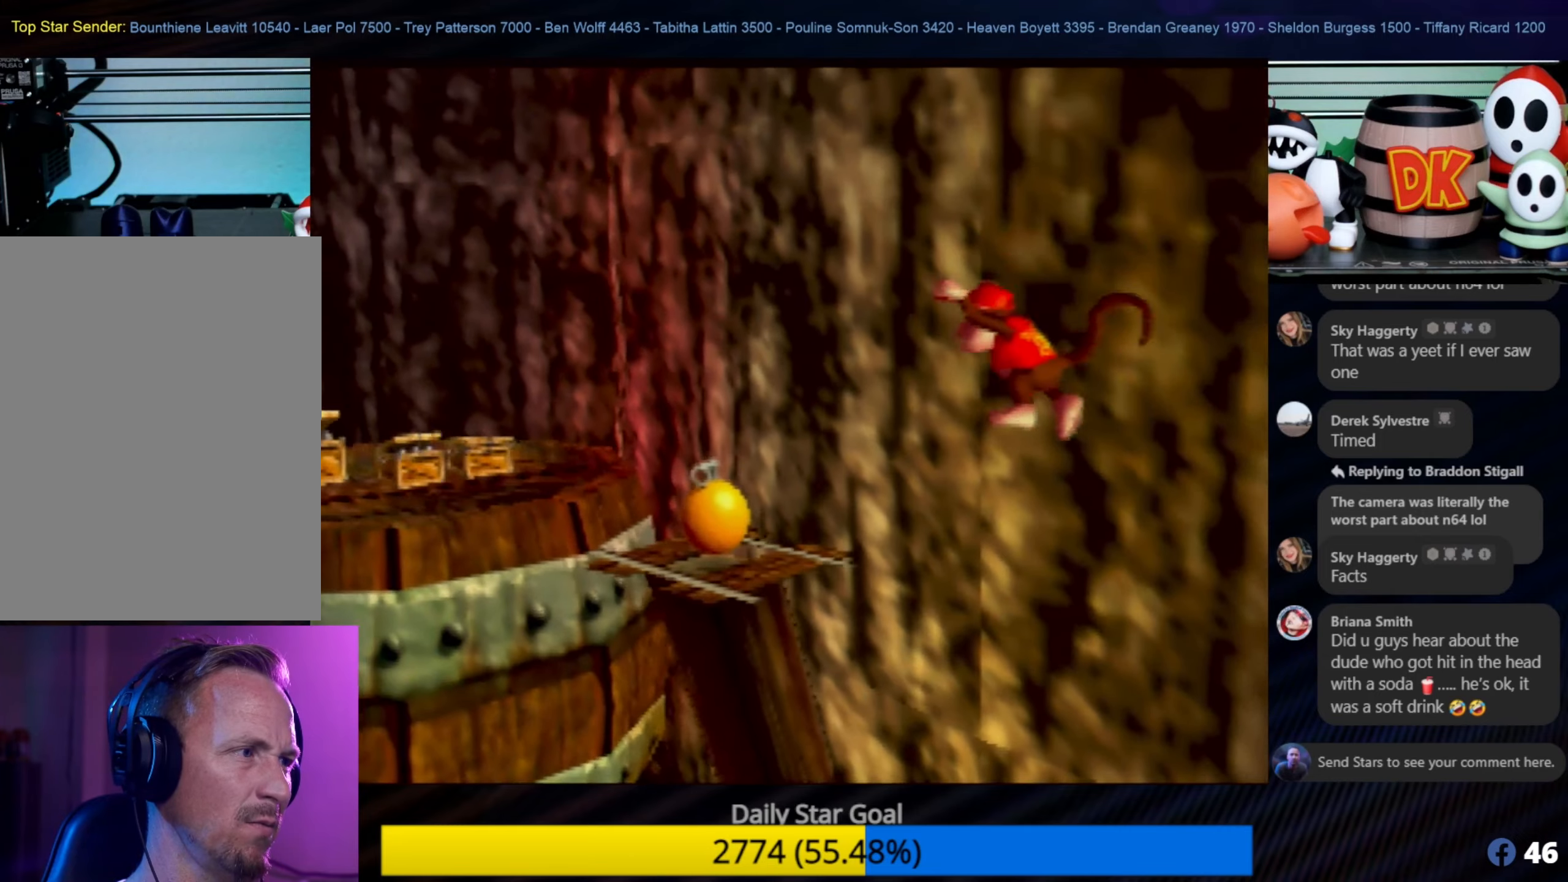
{"buttons": ["A"], "left_stick": "up-left", "events": [[317, "A", "up"], [417, "A", "down"]]}
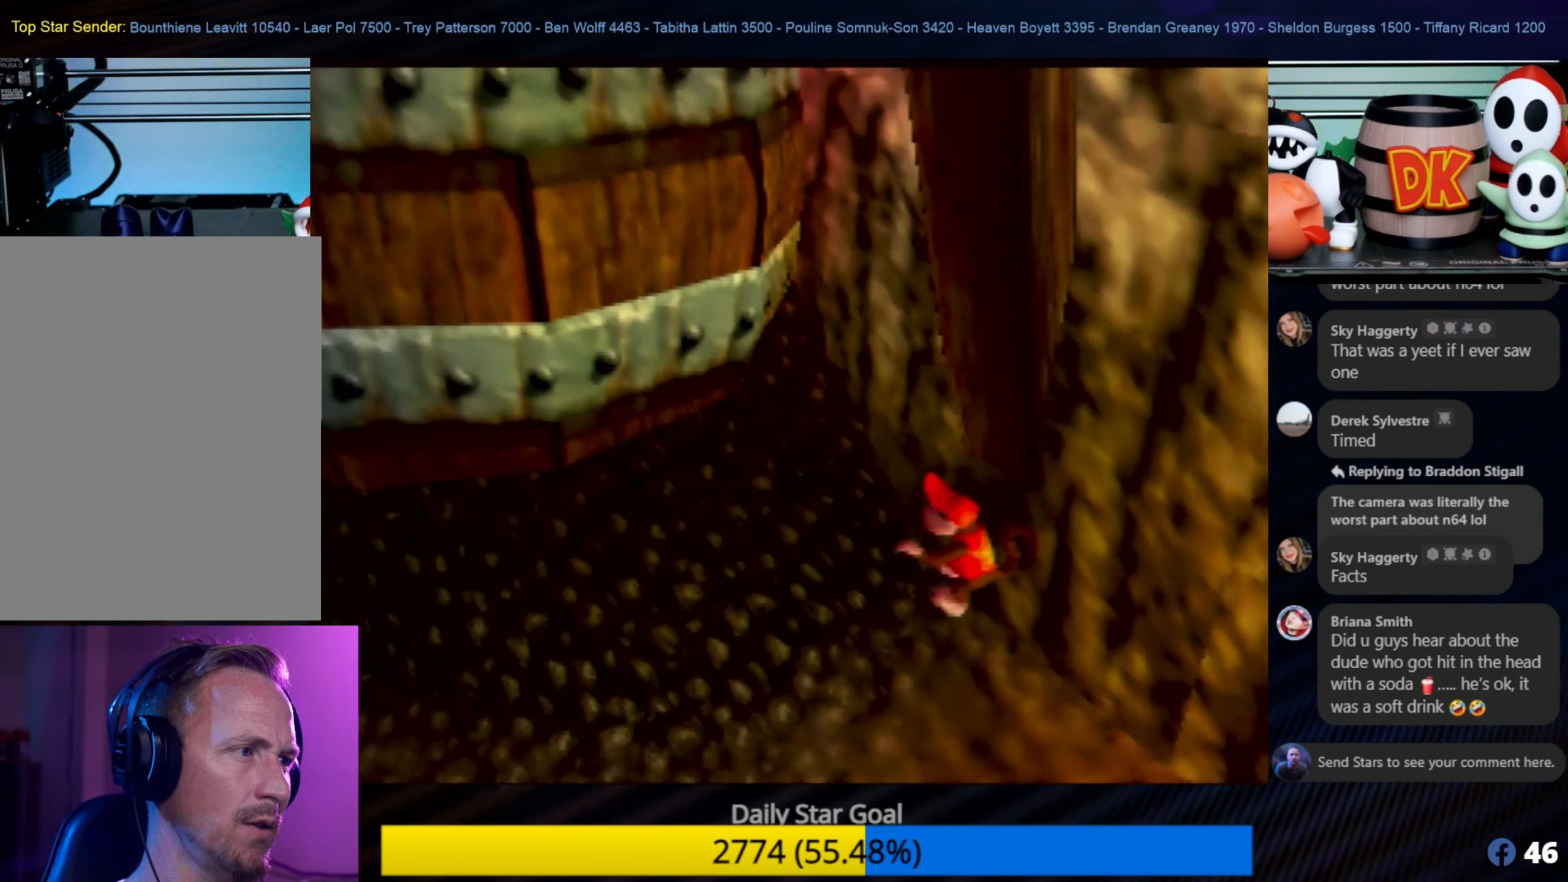
{"buttons": [], "left_stick": "left", "events": [[350, "A", "up"], [450, "left_stick", "left"]]}
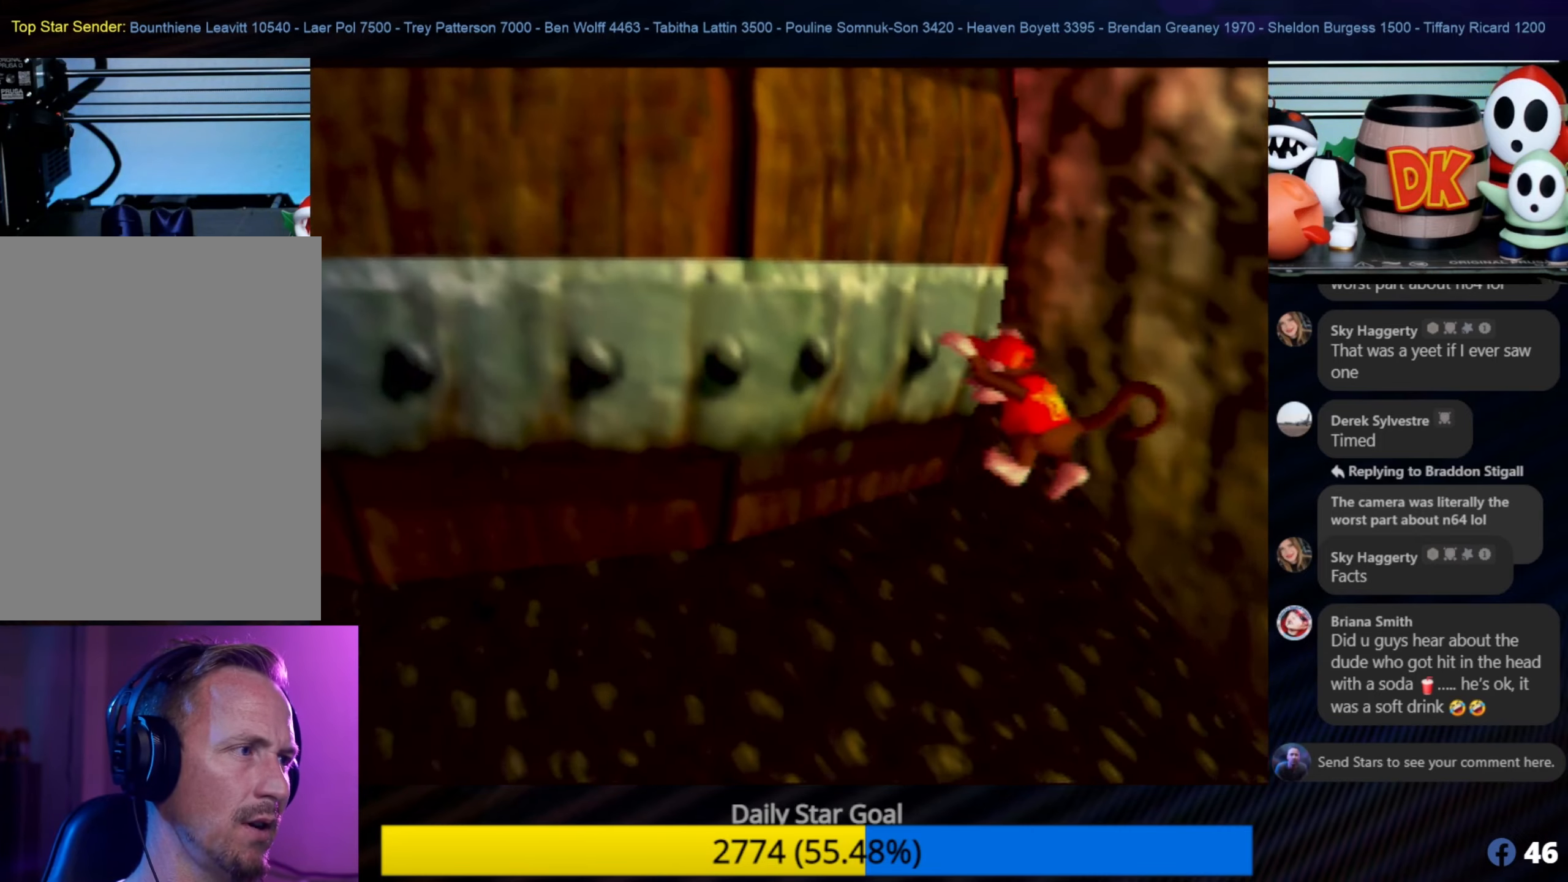
{"buttons": ["C_RIGHT"], "left_stick": "down-left", "events": [[50, "left_stick", "down-left"], [250, "C_RIGHT", "down"], [400, "C_RIGHT", "up"], [467, "C_RIGHT", "down"]]}
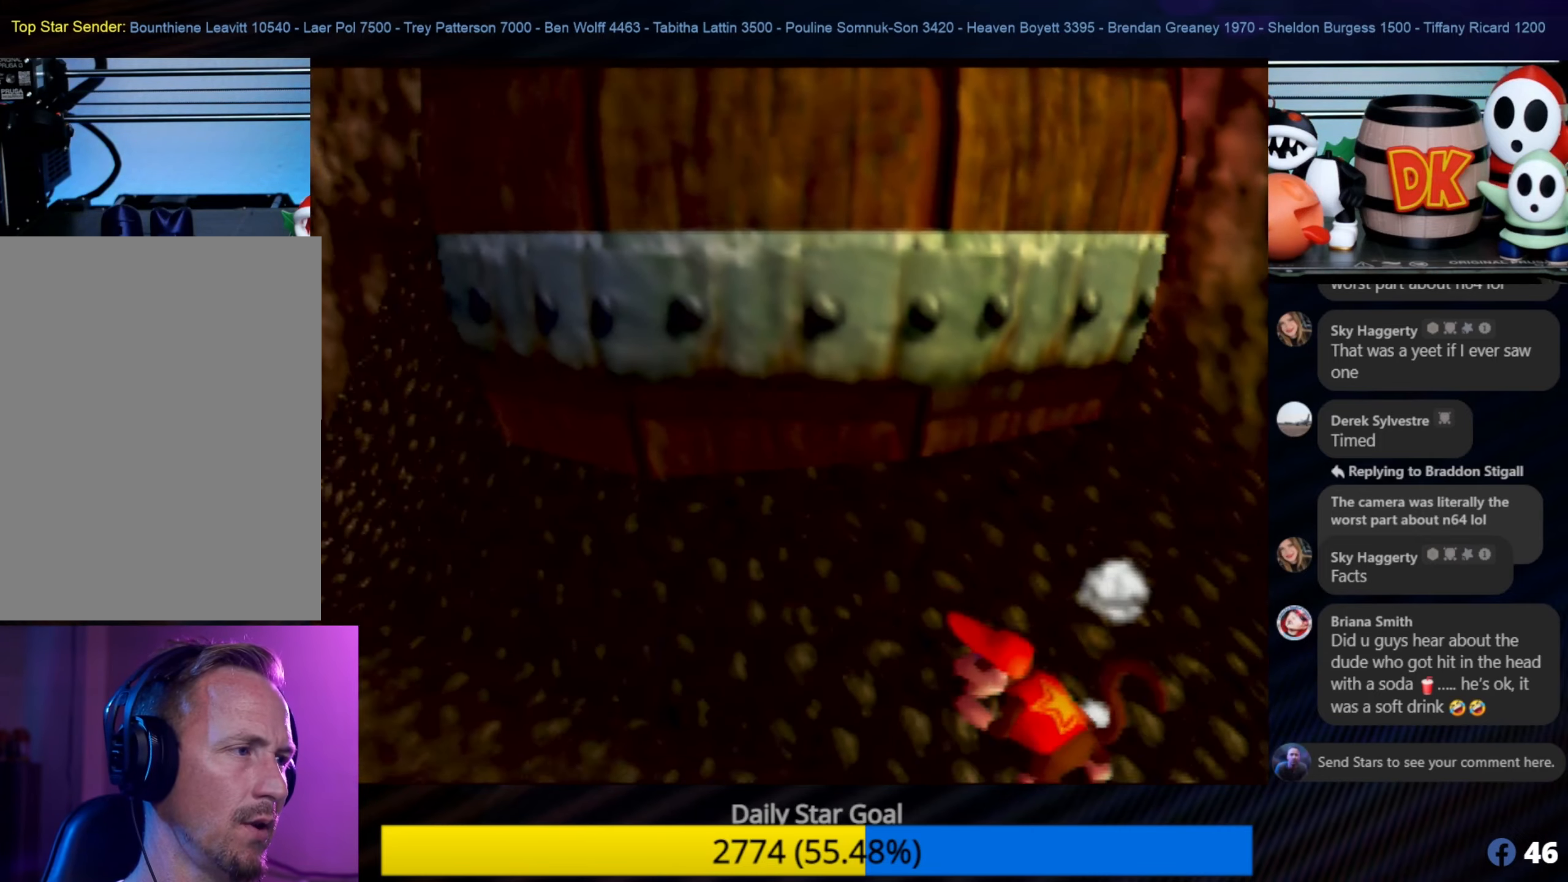
{"buttons": ["C_RIGHT"], "left_stick": "left", "events": [[67, "C_RIGHT", "up"], [133, "left_stick", "left"], [450, "C_RIGHT", "down"]]}
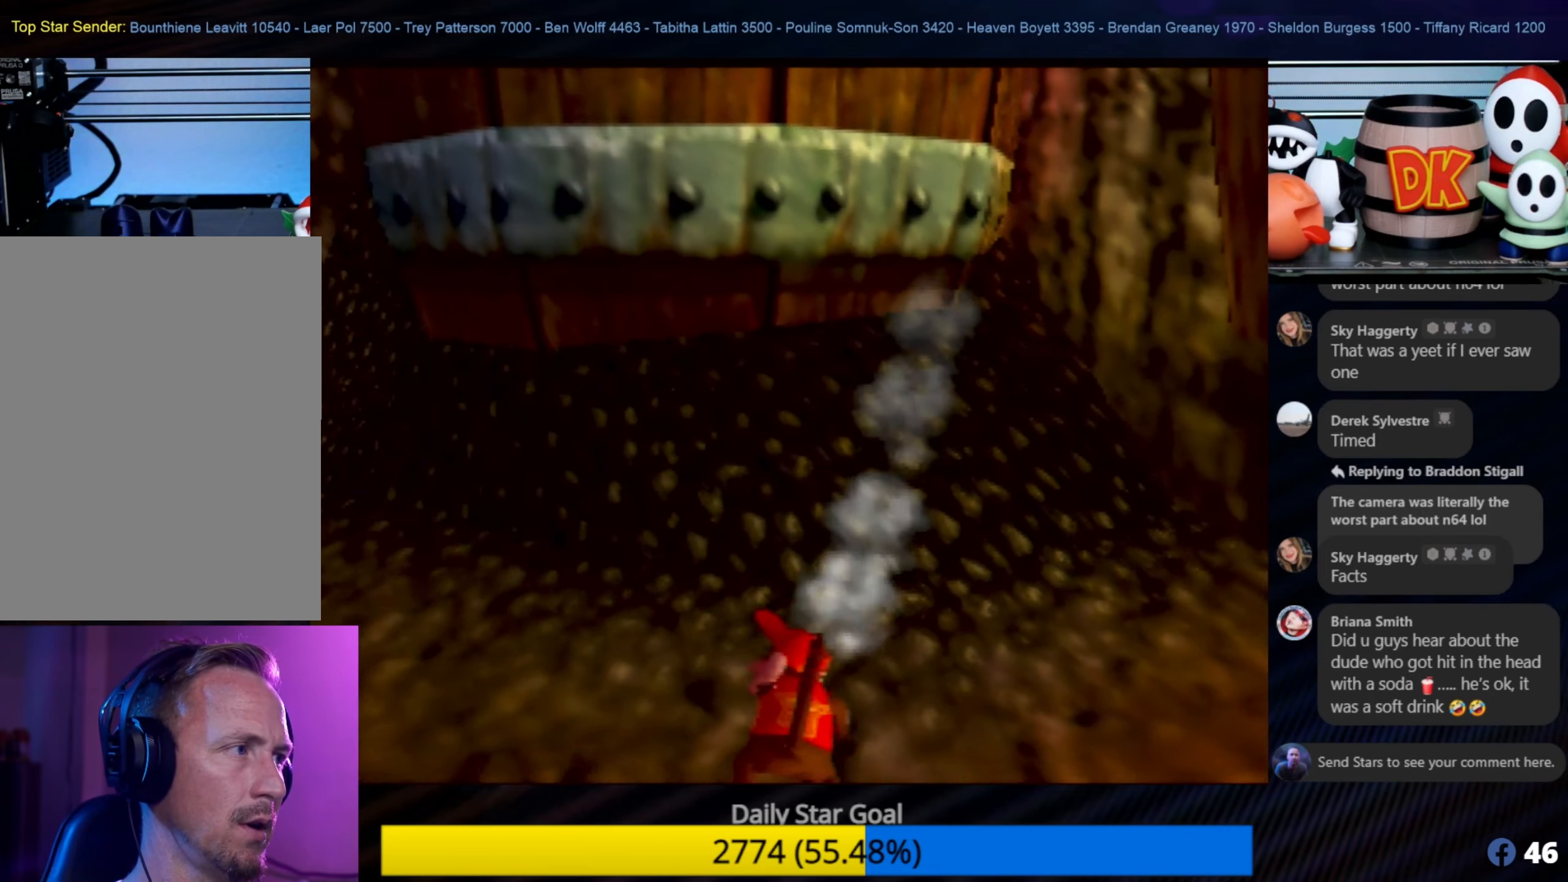
{"buttons": ["C_RIGHT"], "left_stick": "up-left", "events": [[133, "C_RIGHT", "up"], [233, "C_RIGHT", "down"], [333, "C_RIGHT", "up"], [400, "left_stick", "up-left"], [467, "C_RIGHT", "down"]]}
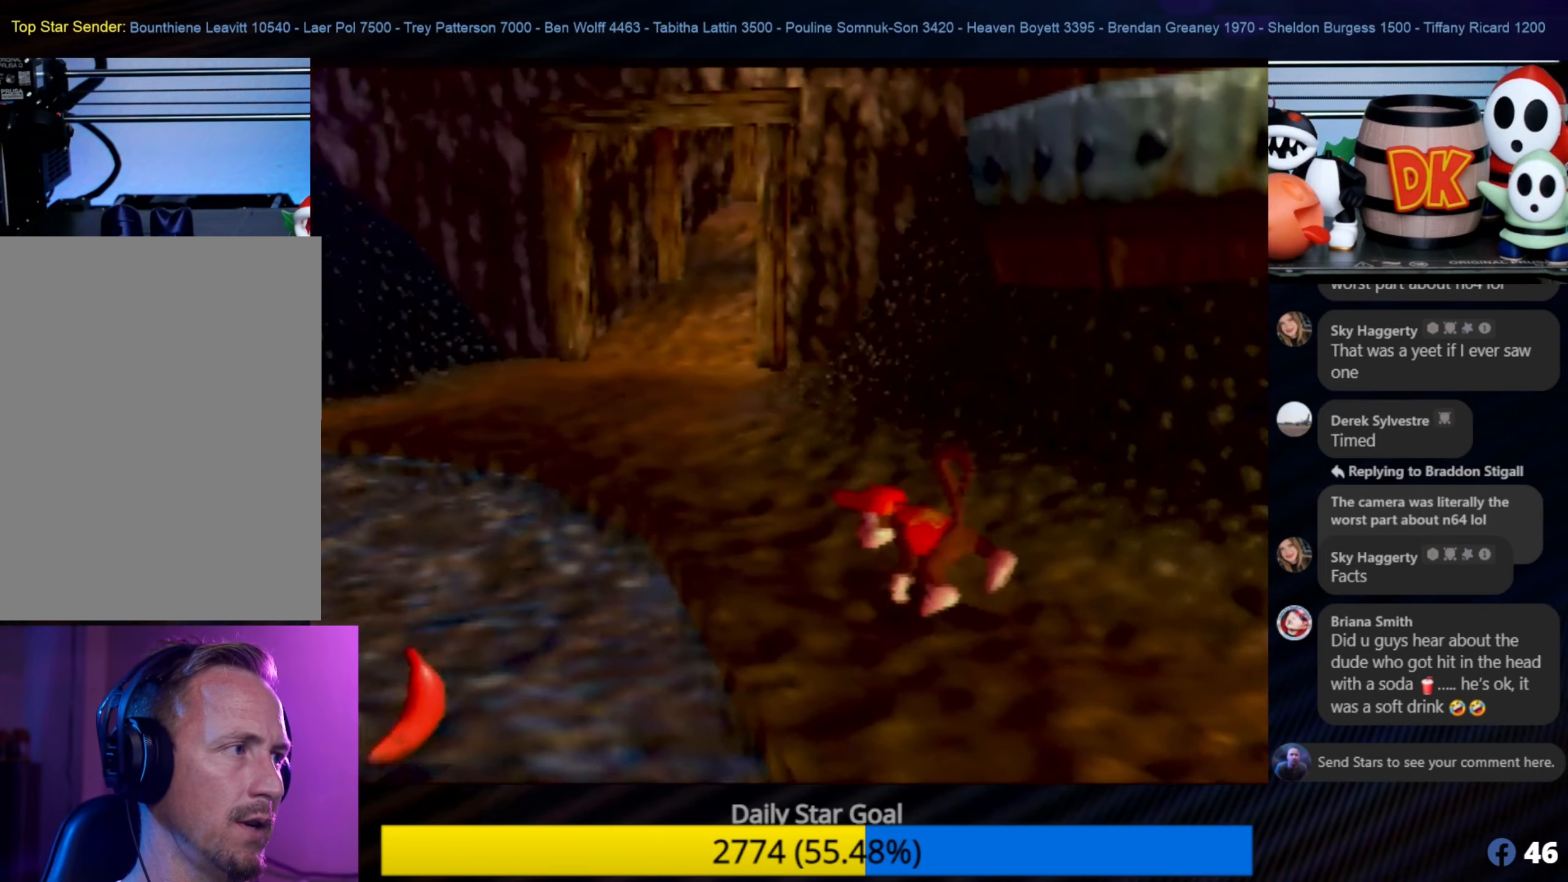
{"buttons": [], "left_stick": "up-left", "events": [[67, "C_RIGHT", "up"]]}
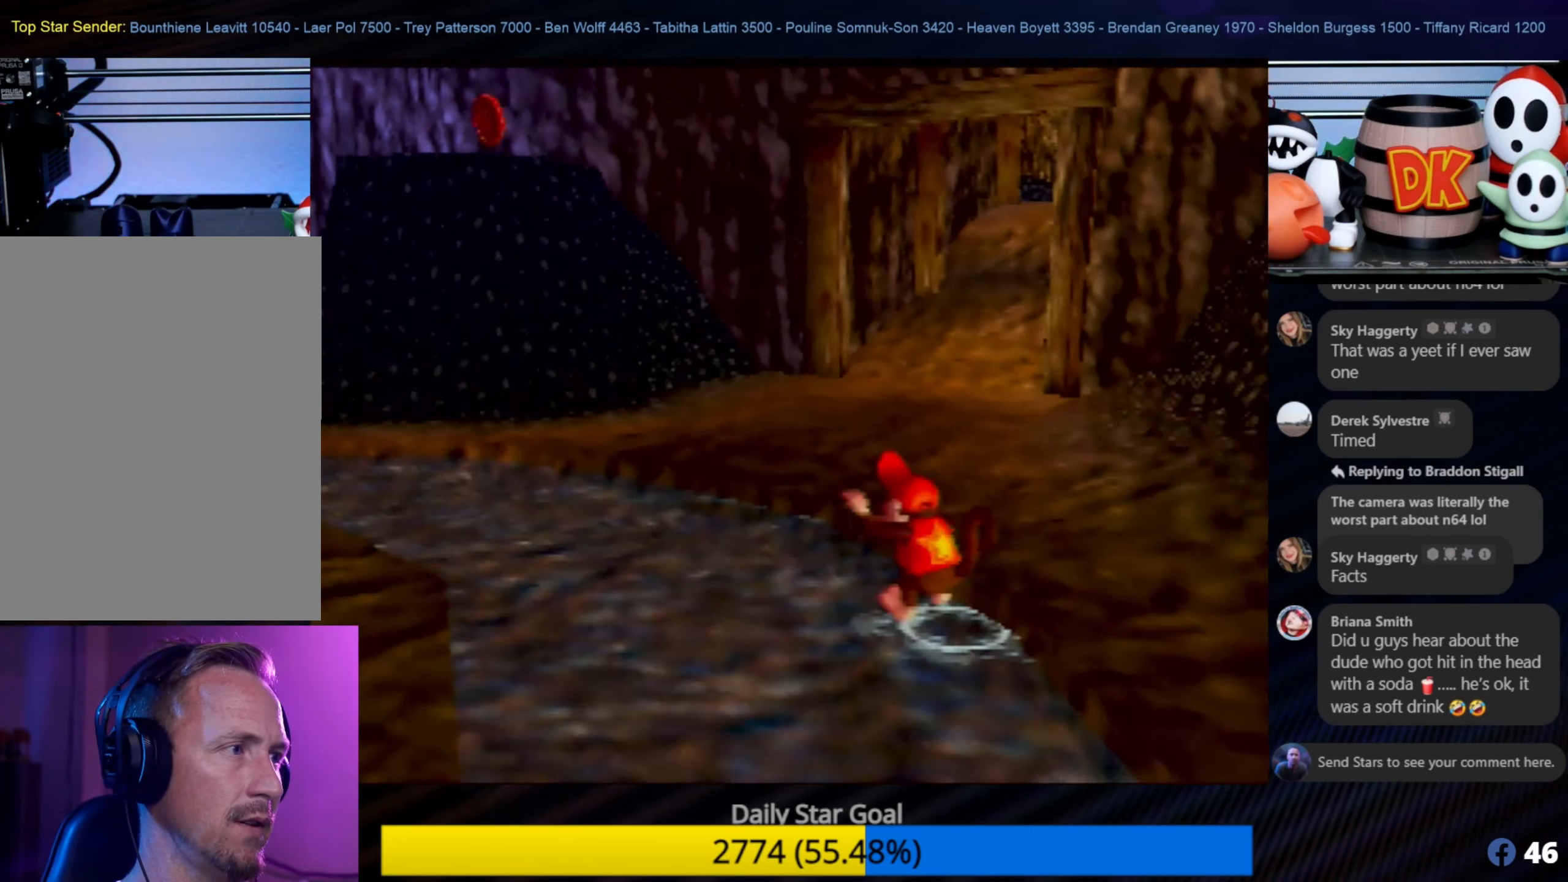
{"buttons": [], "left_stick": "down", "events": [[233, "left_stick", "down"]]}
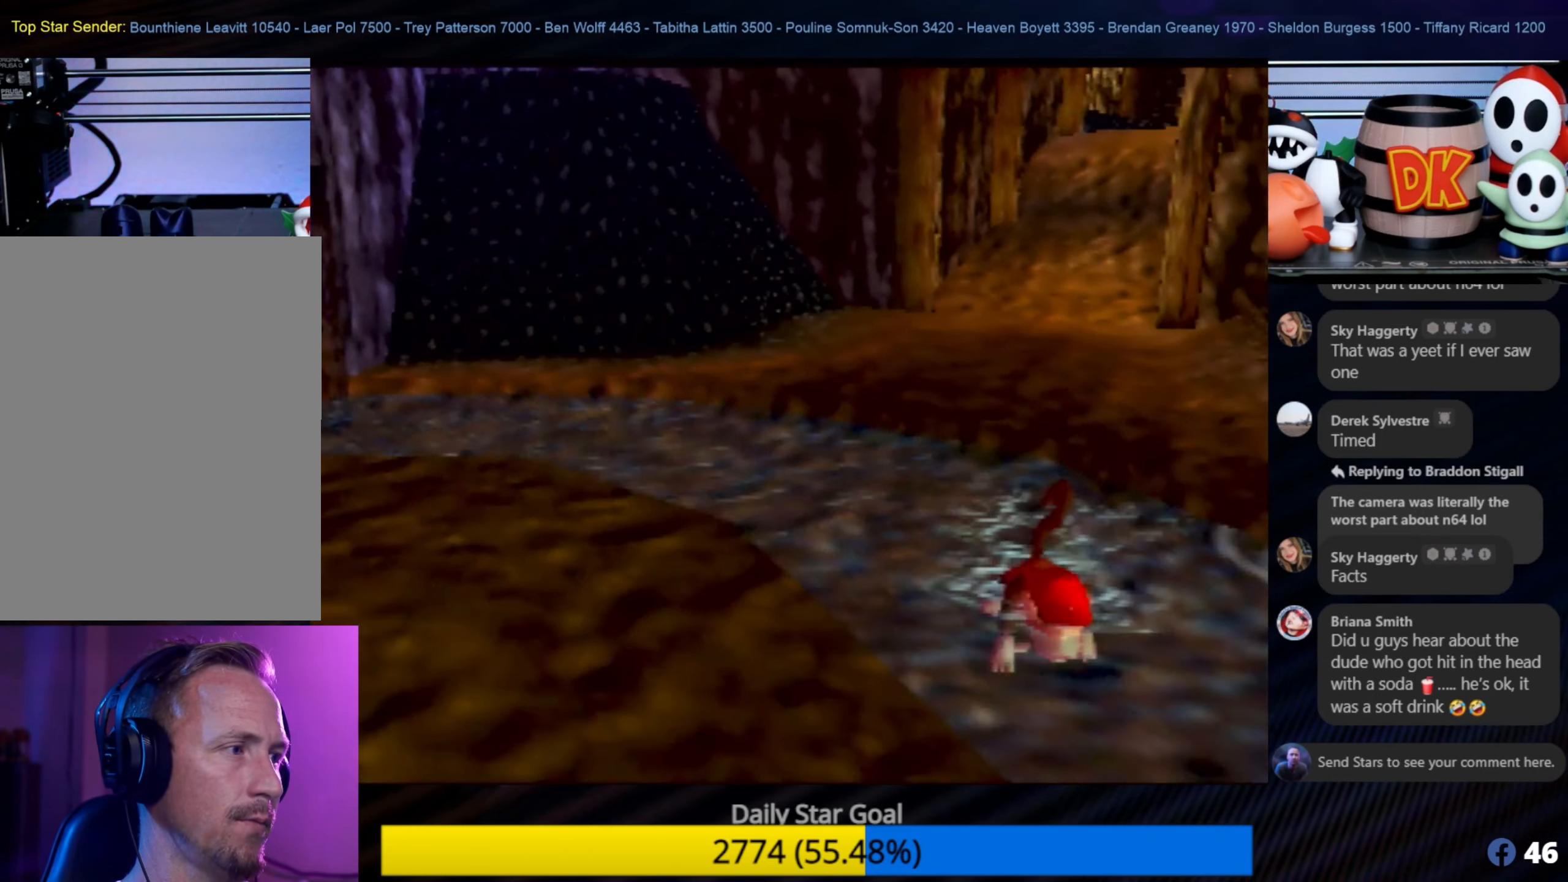
{"buttons": [], "left_stick": "down", "events": [[350, "left_stick", "down-right"], [500, "left_stick", "down"]]}
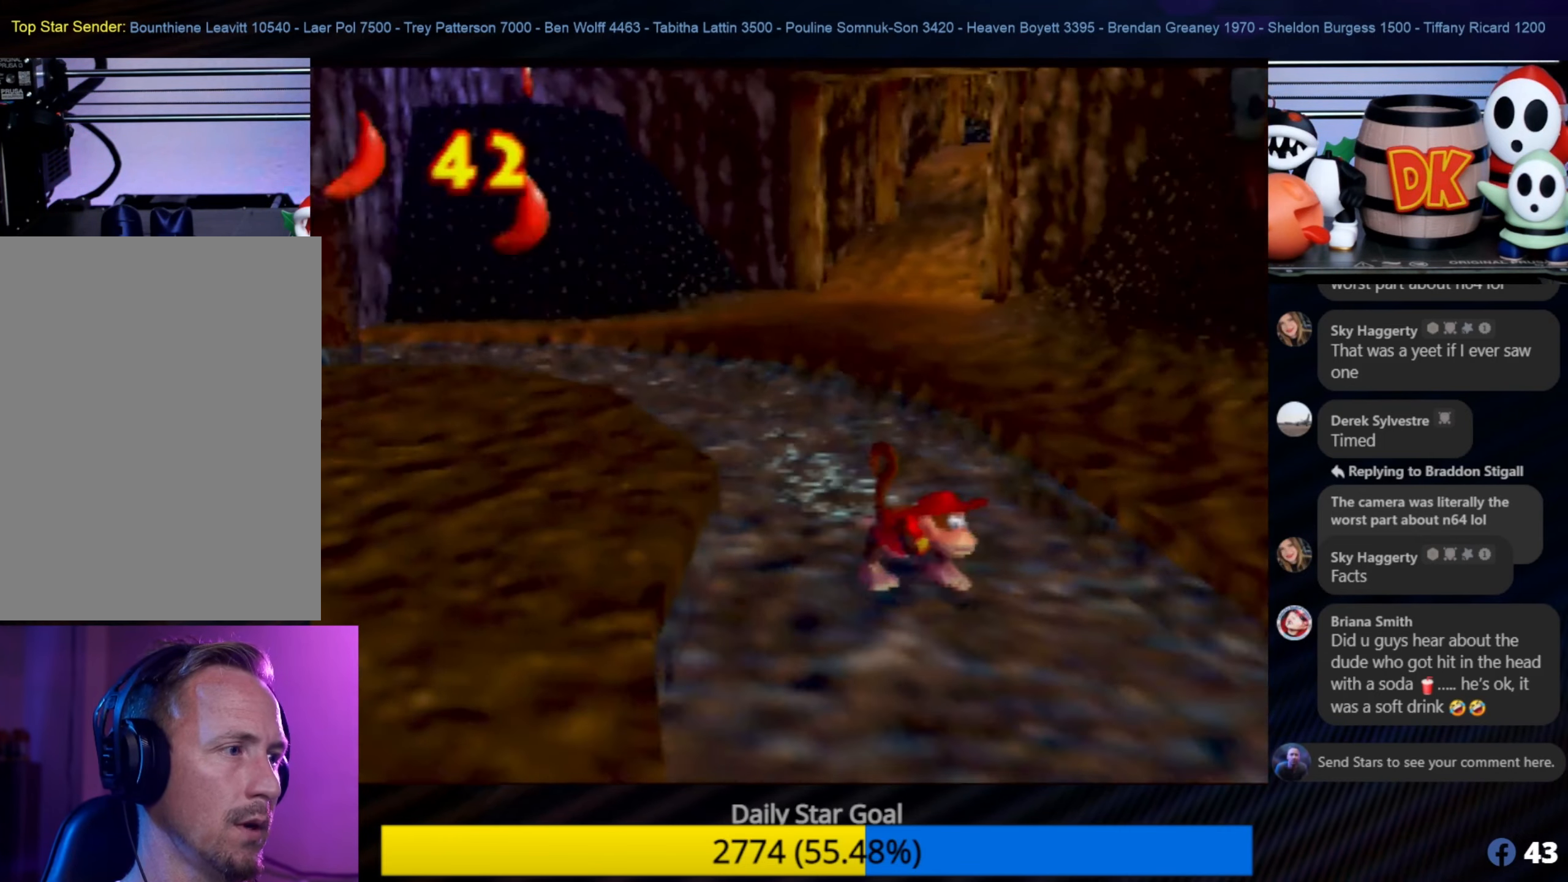
{"buttons": [], "left_stick": "down-left", "events": [[50, "C_LEFT", "down"], [83, "C_LEFT", "up"], [150, "left_stick", "down-left"]]}
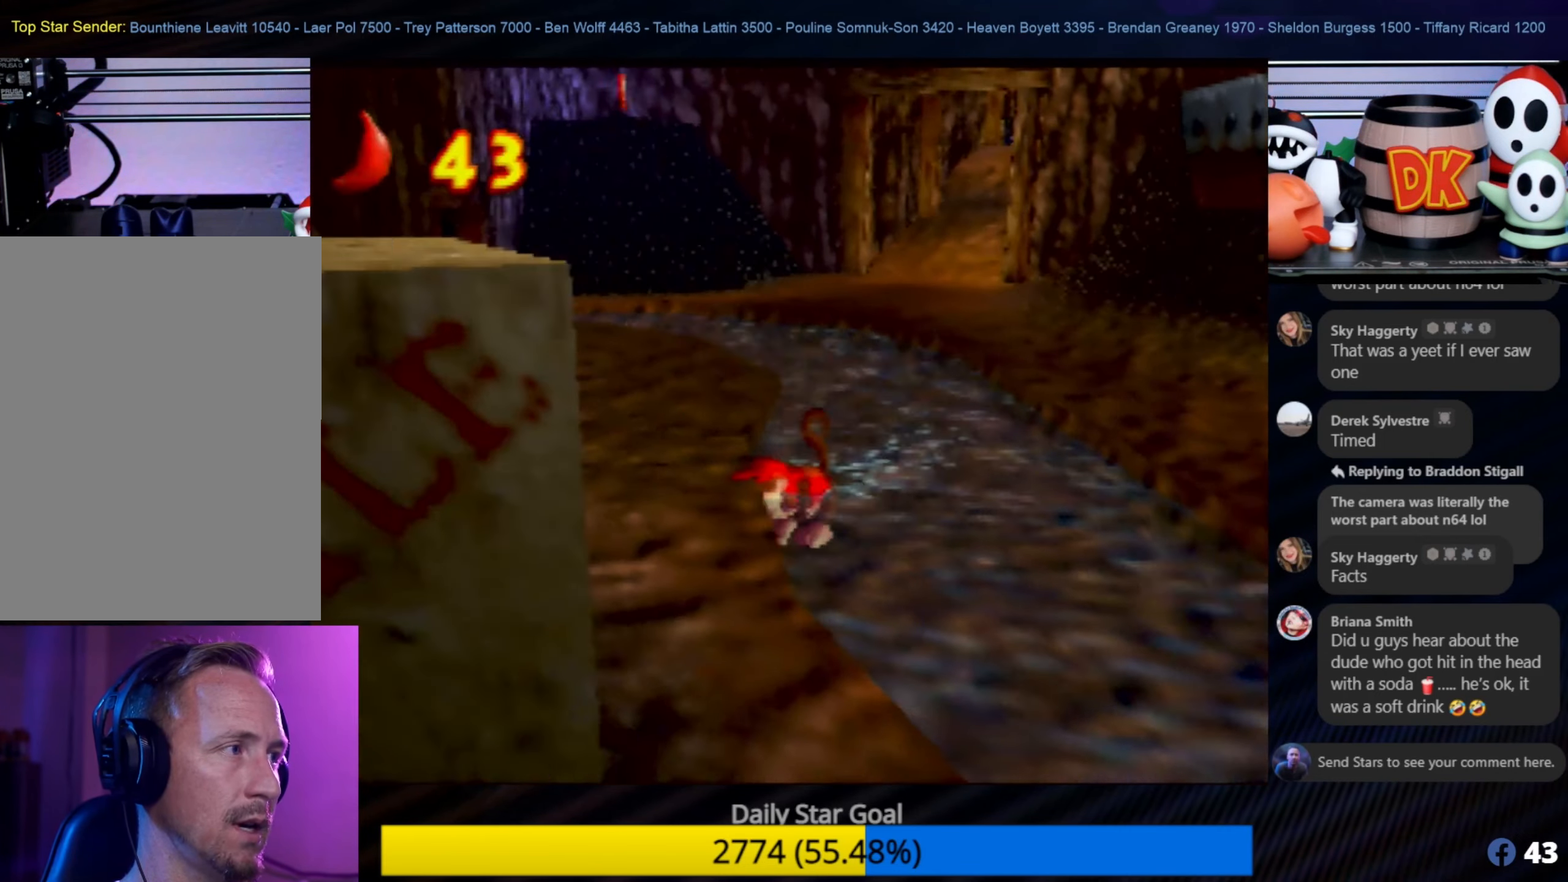
{"buttons": ["A"], "left_stick": "up-left", "events": [[50, "left_stick", "left"], [284, "left_stick", "up-left"], [417, "A", "down"]]}
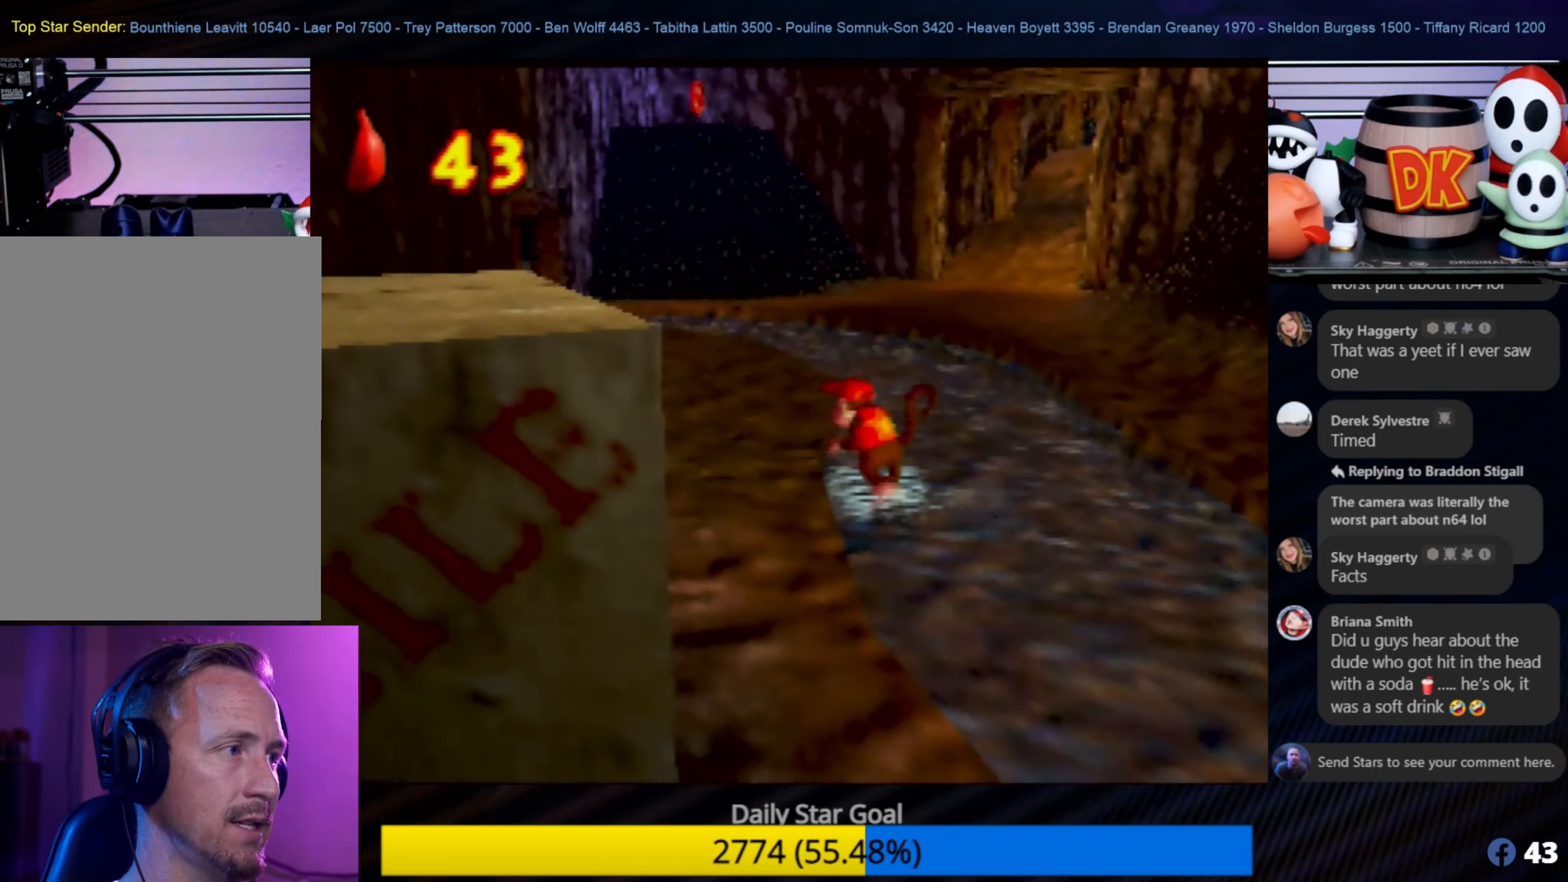
{"buttons": [], "left_stick": "up", "events": [[17, "A", "up"], [100, "C_LEFT", "down"], [134, "C_LEFT", "up"], [450, "left_stick", "up"]]}
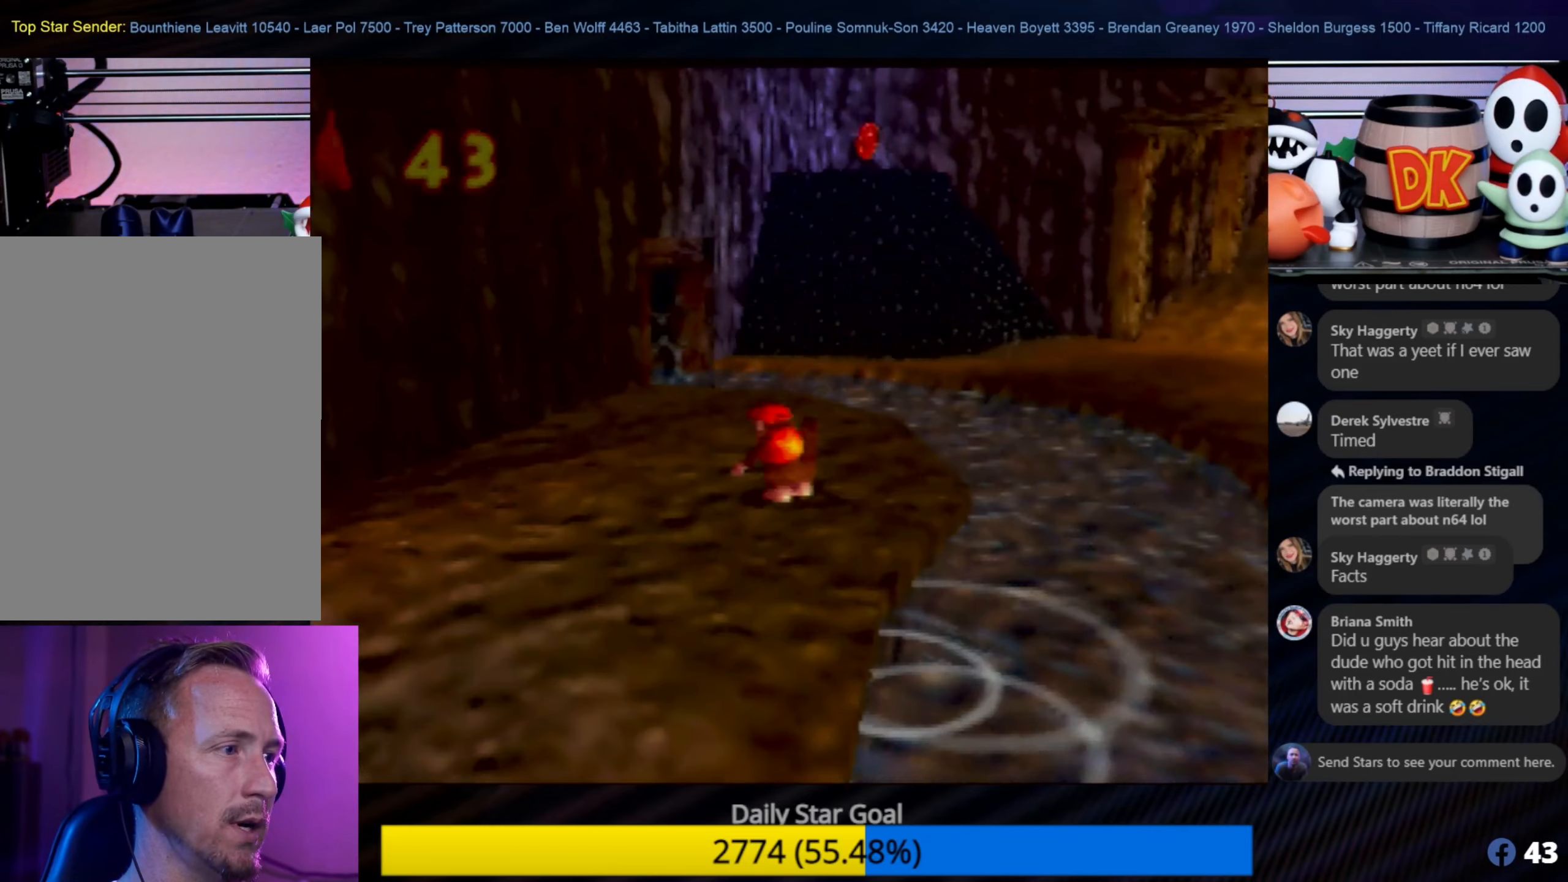
{"buttons": [], "left_stick": "up", "events": []}
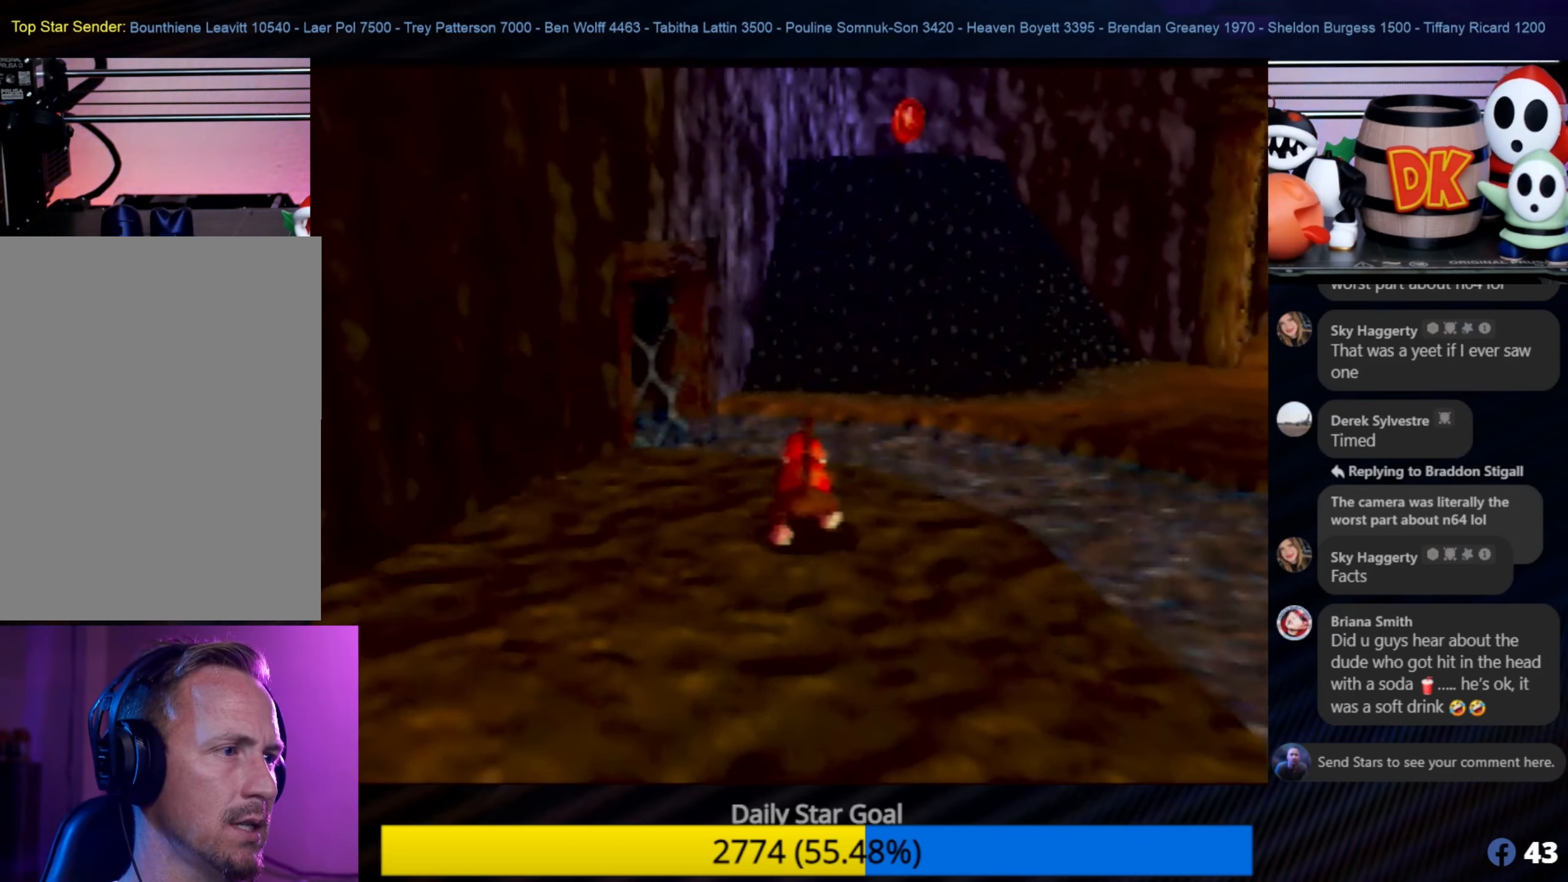
{"buttons": [], "left_stick": "up", "events": []}
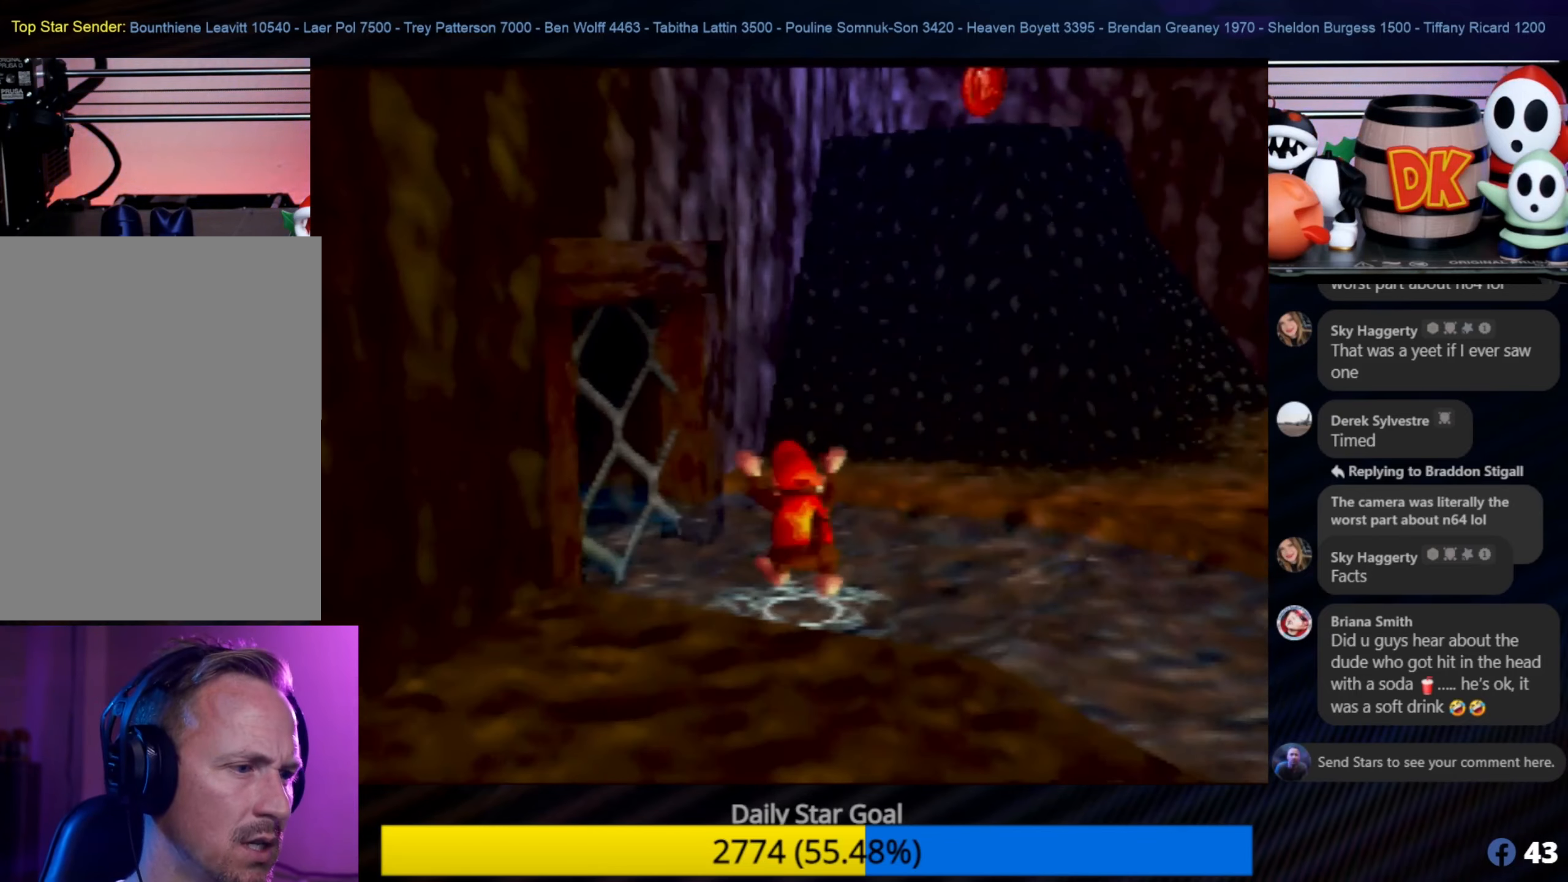
{"buttons": [], "left_stick": "up-right", "events": [[334, "left_stick", "up-right"]]}
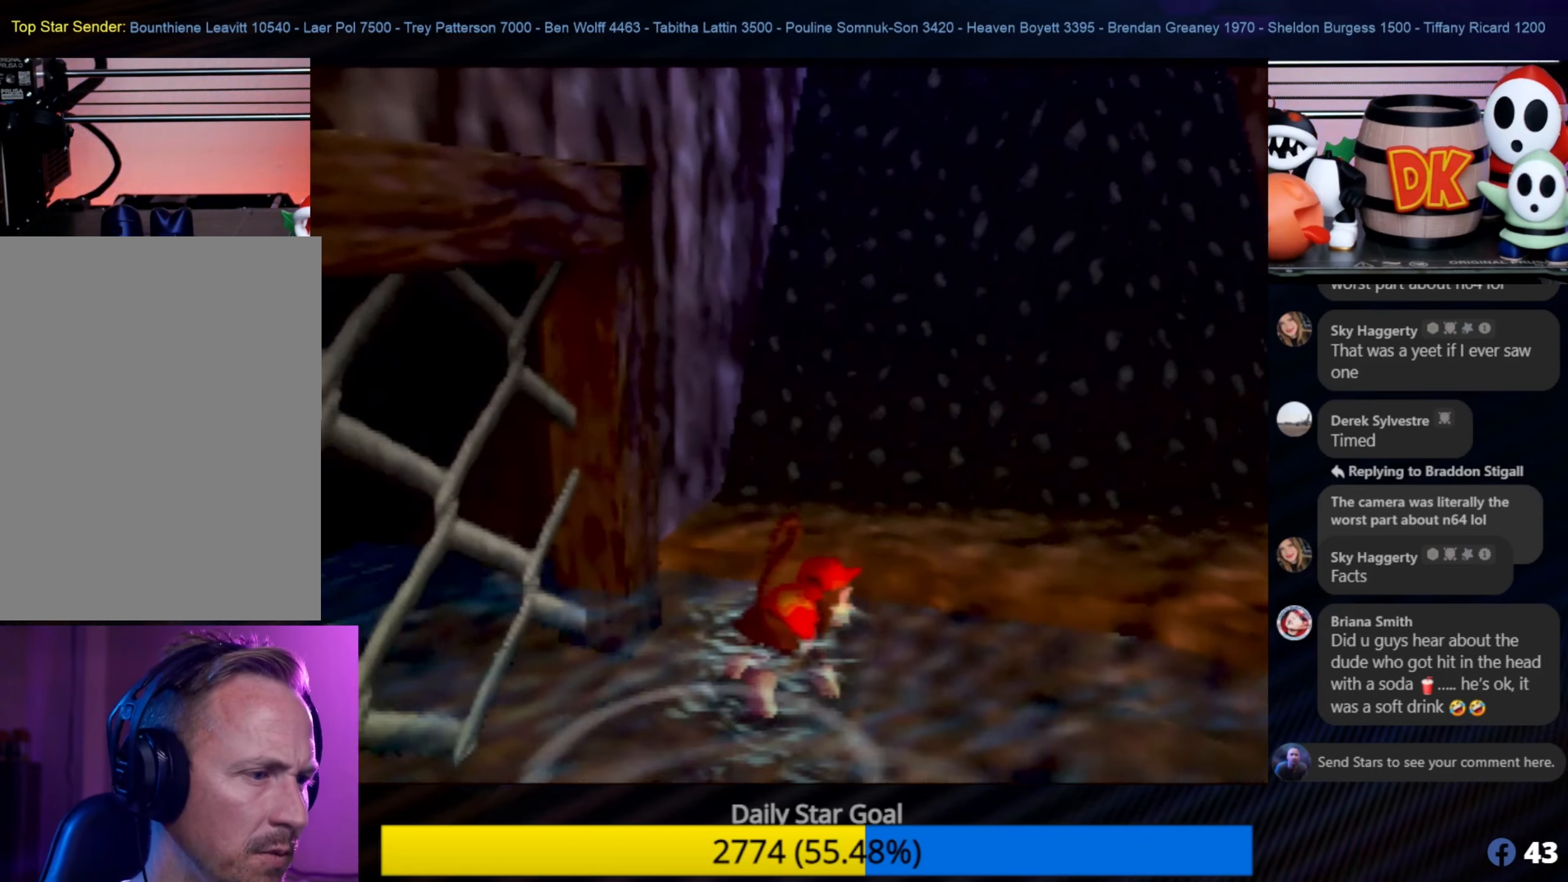
{"buttons": ["A"], "left_stick": "up-right", "events": [[184, "A", "down"], [300, "left_stick", "up"], [484, "left_stick", "up-right"]]}
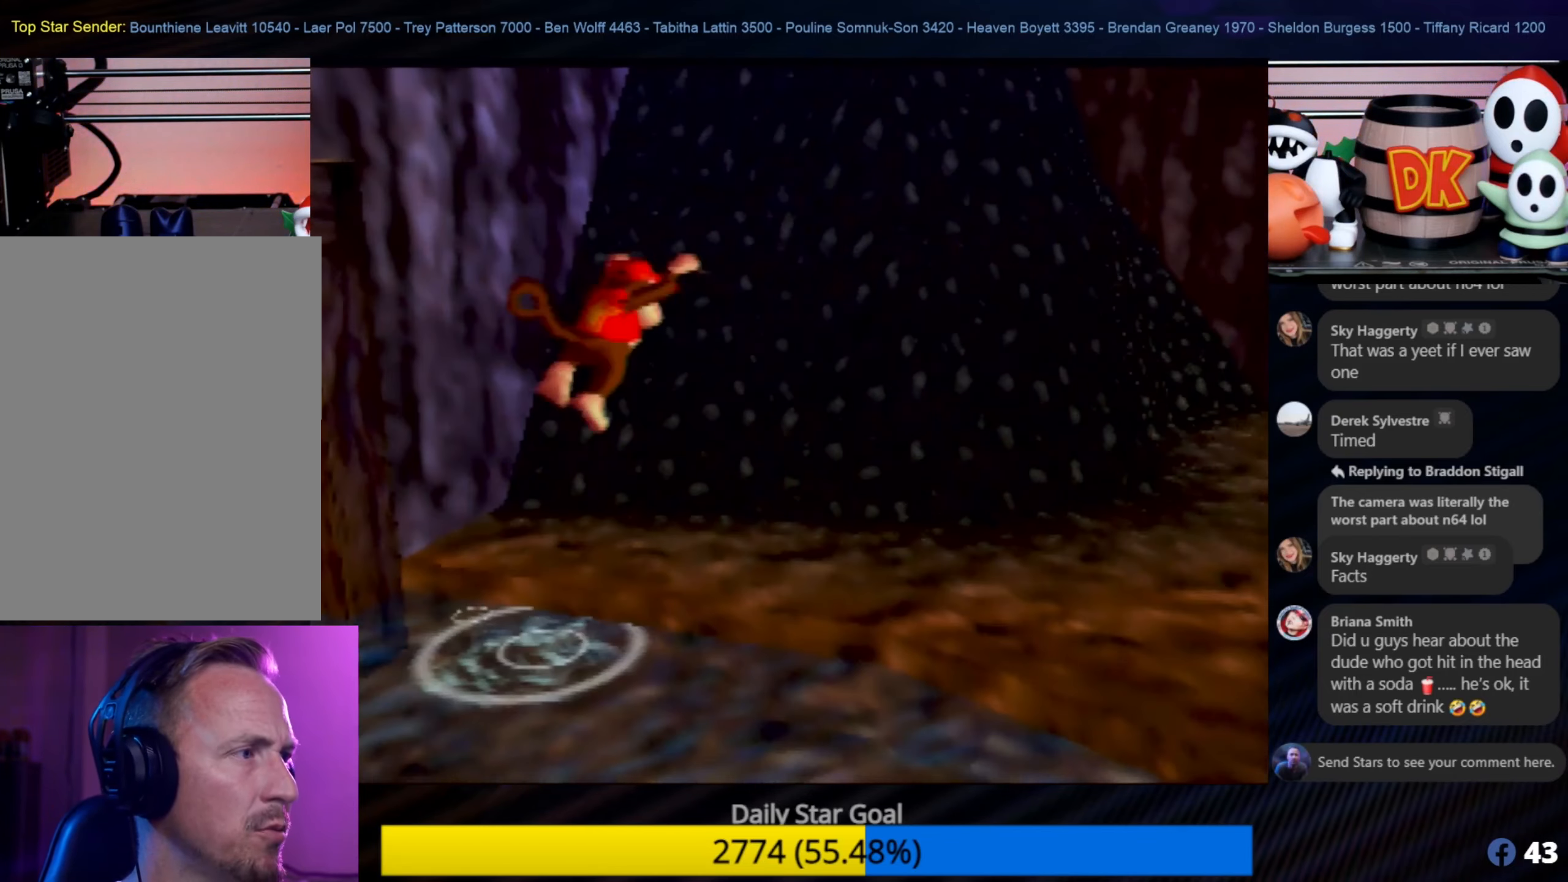
{"buttons": ["A"], "left_stick": "up", "events": [[150, "A", "up"], [284, "left_stick", "up"], [450, "A", "down"]]}
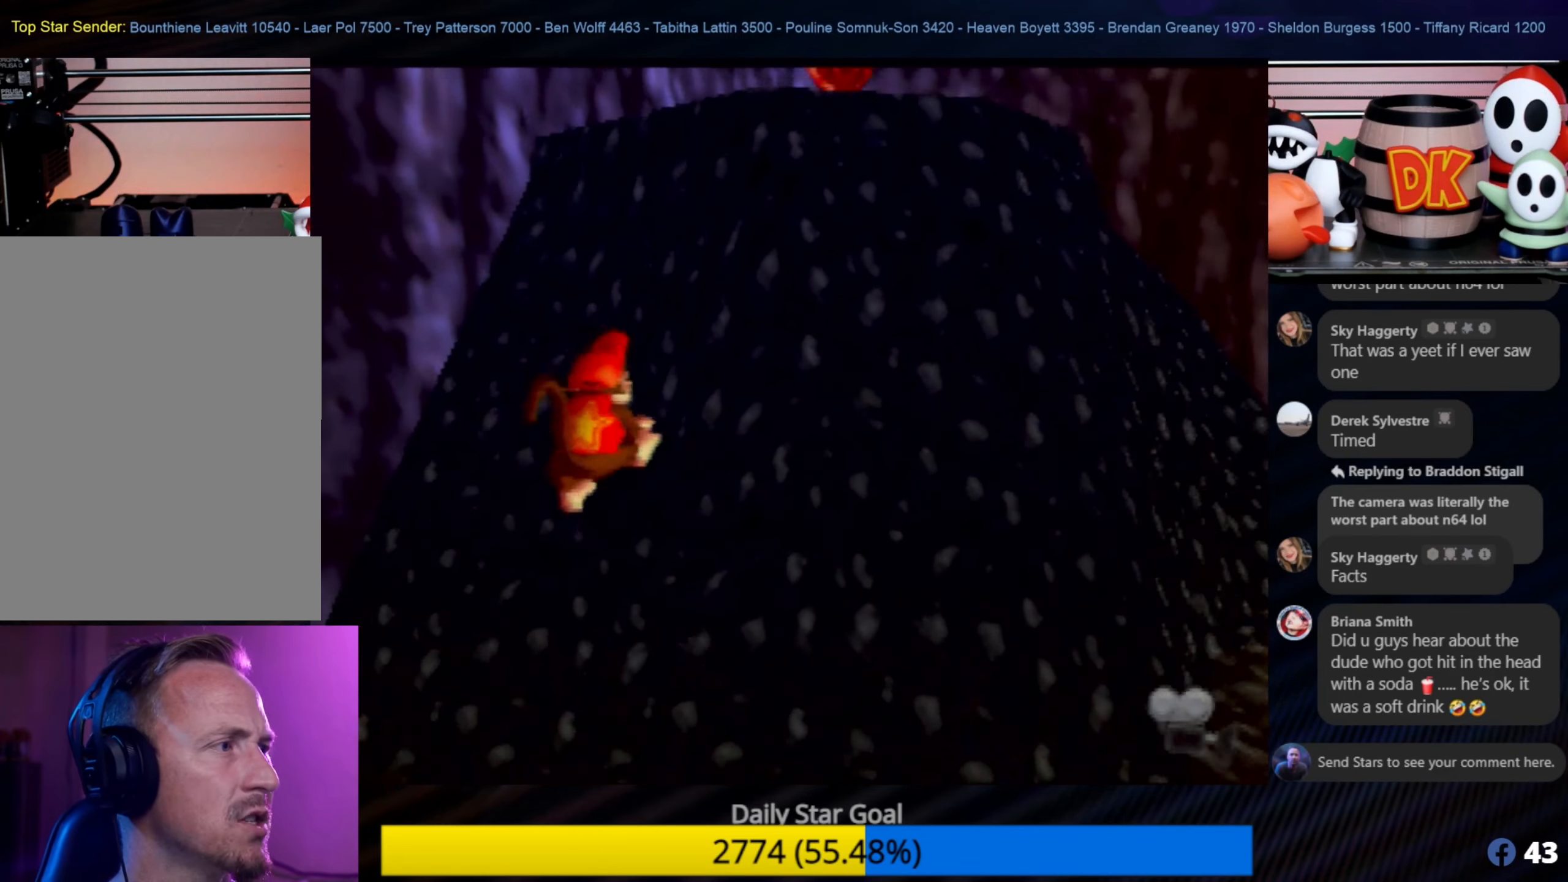
{"buttons": ["A"], "left_stick": "up-right", "events": [[334, "left_stick", "up-right"], [367, "A", "up"], [450, "A", "down"]]}
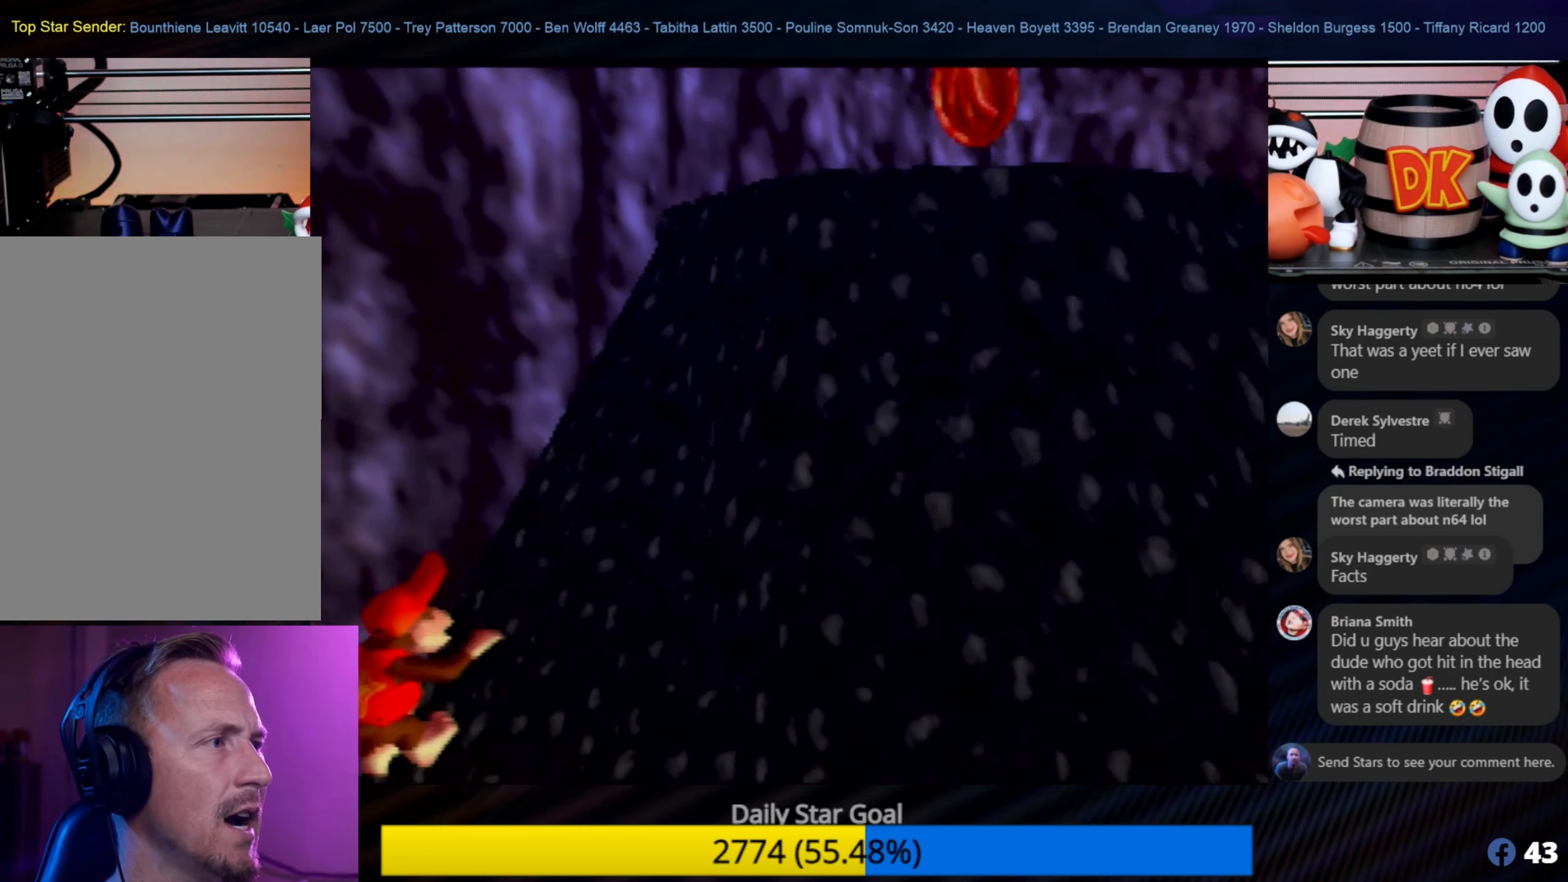
{"buttons": [], "left_stick": "down-right", "events": [[34, "A", "up"], [200, "left_stick", "down-right"]]}
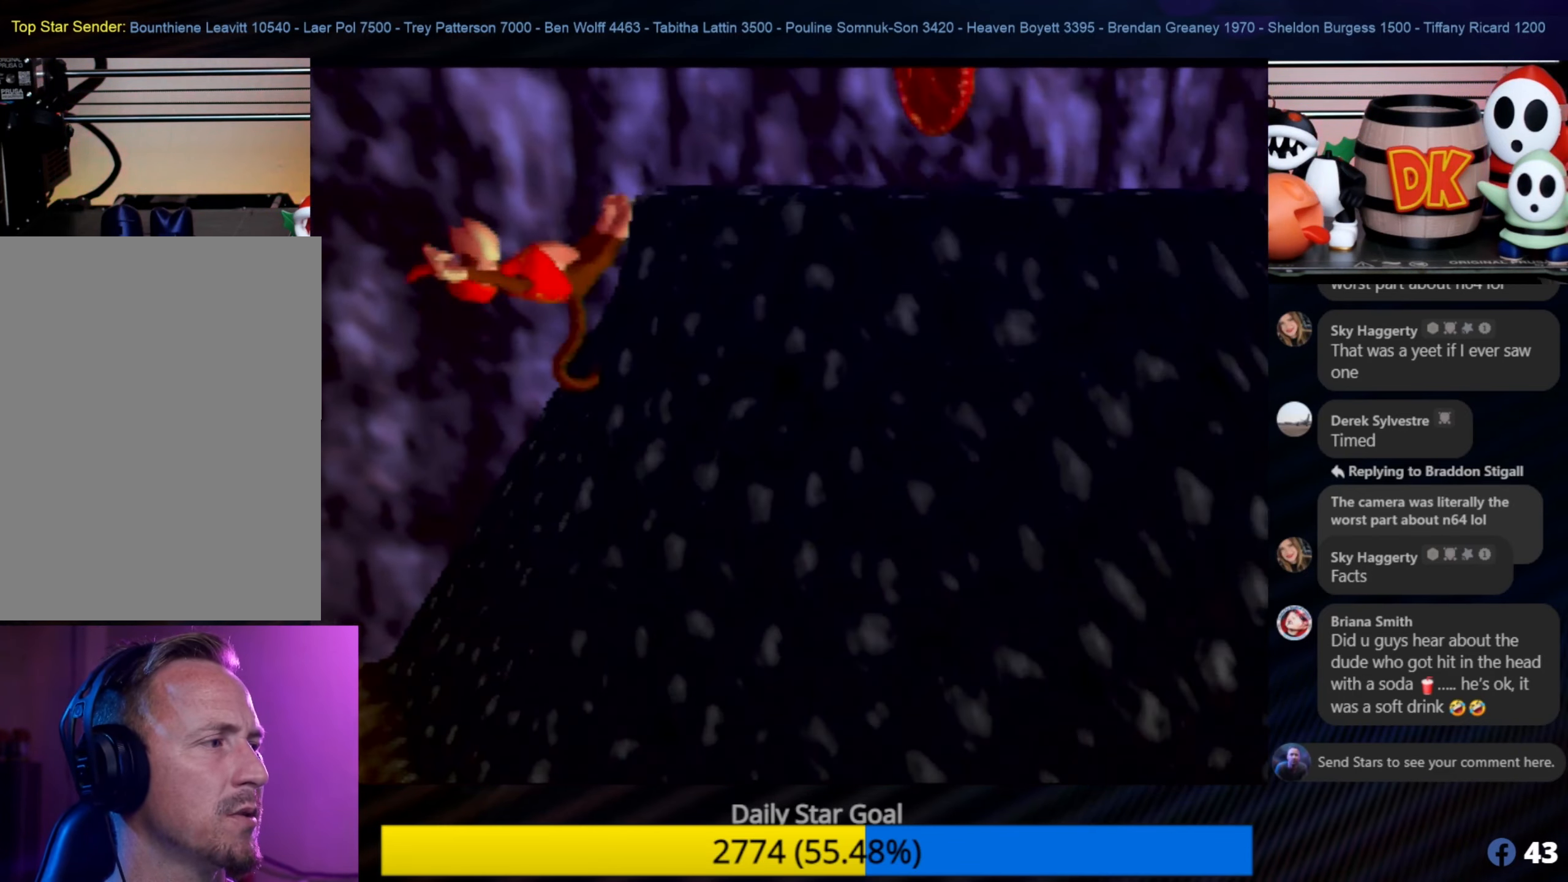
{"buttons": [], "left_stick": "down", "events": [[34, "left_stick", "down"]]}
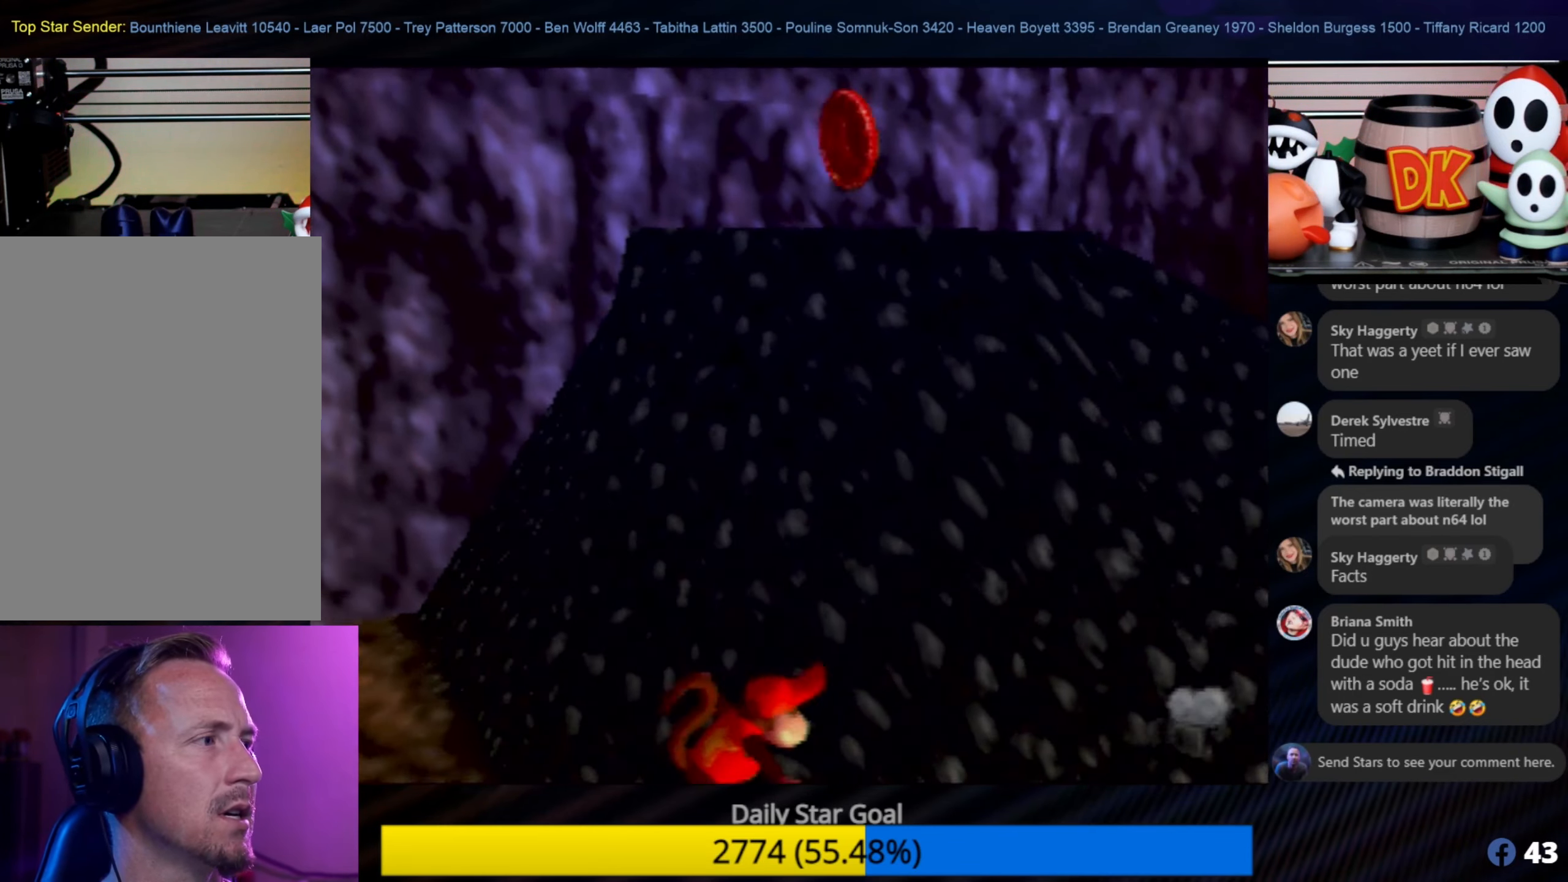
{"buttons": [], "left_stick": "down", "events": []}